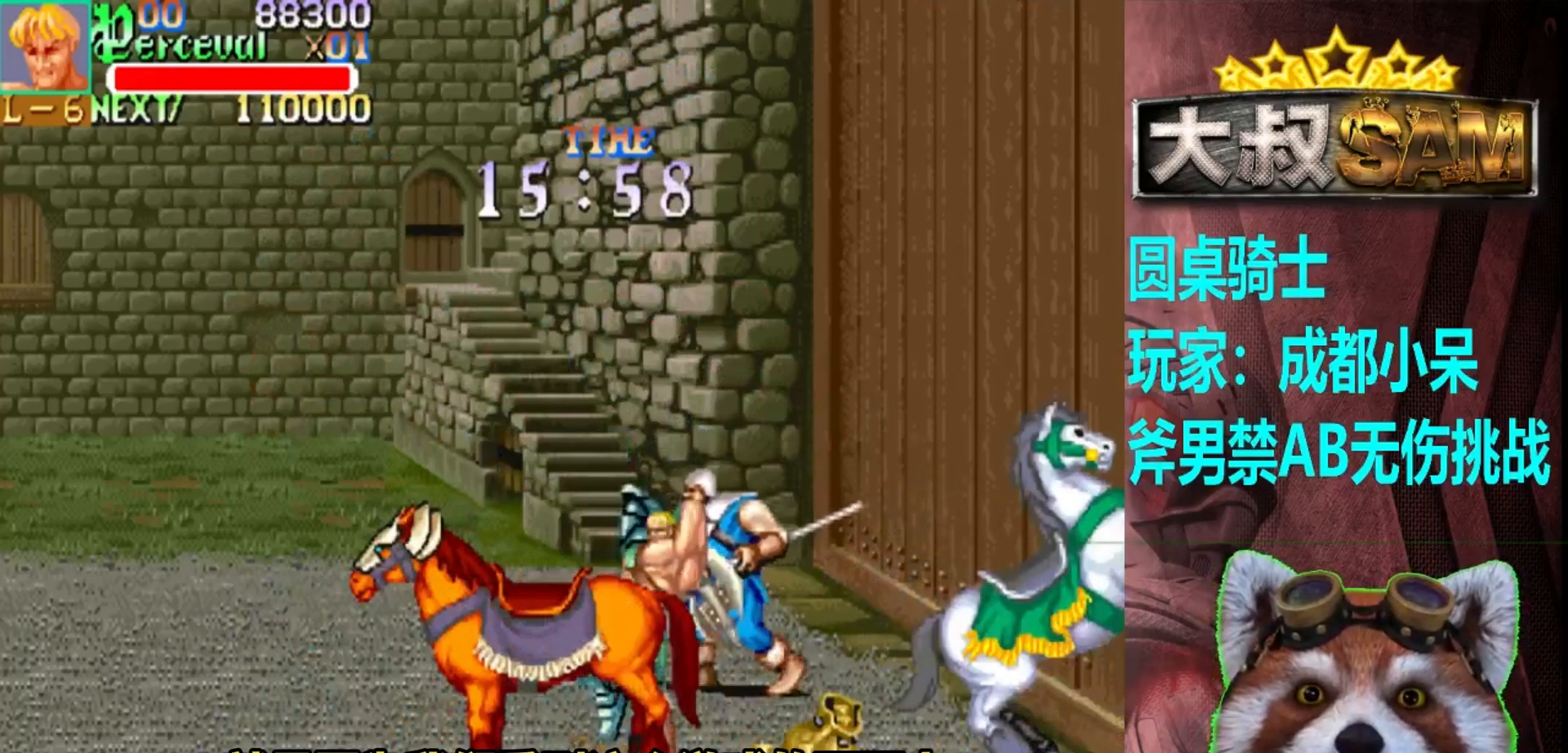
Gameplay with a controller (arcade stick); each line is a JSON object with the inputs held at the frame after it. "events" lists button and stick changes between this image and that frame as [ms after this image, input, new state], when the widget could be followed in between. Not read: L3 R3.
{"buttons": [], "left_stick": "down", "events": [[150, "left_stick", "down"], [383, "B", "up"]]}
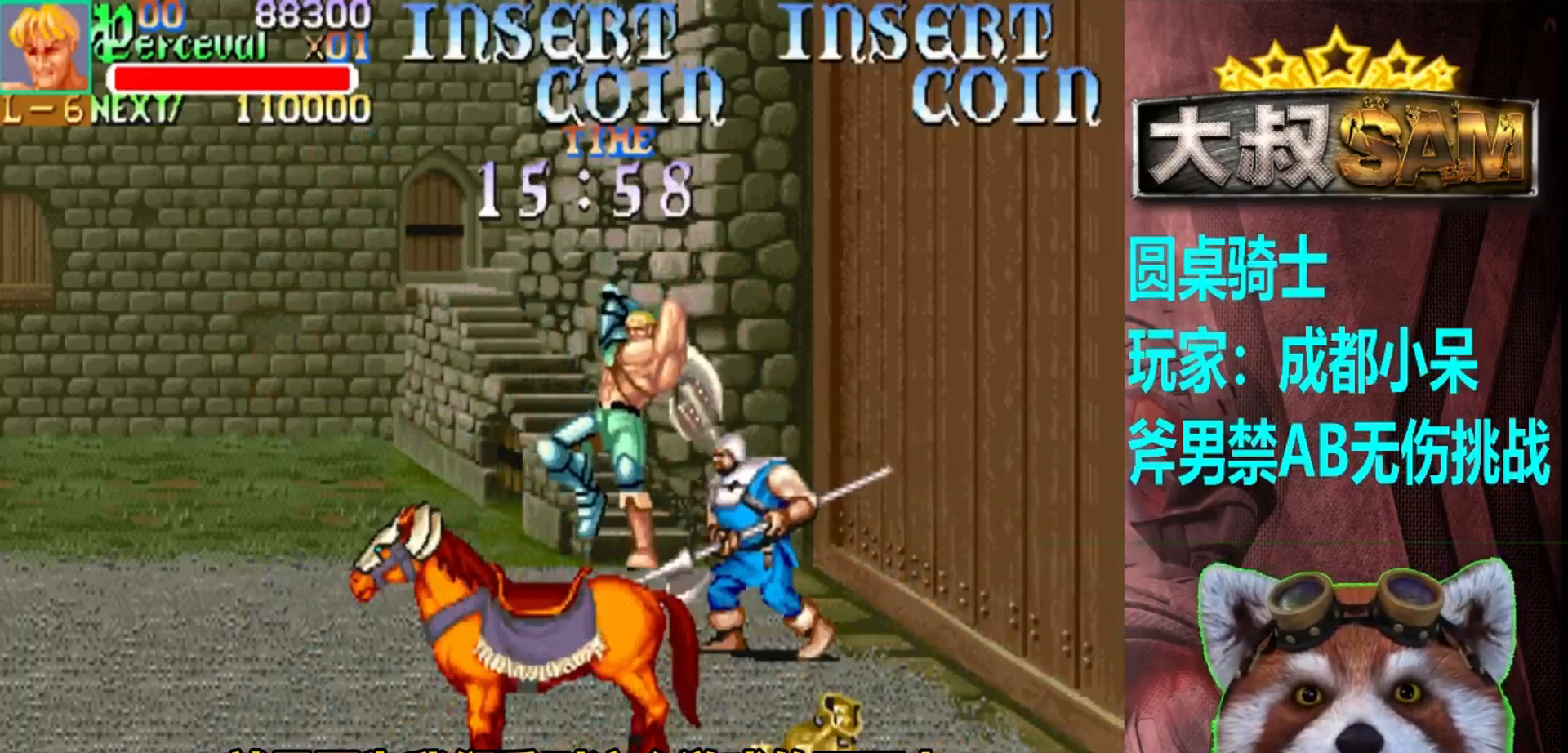
{"buttons": [], "left_stick": "up", "events": [[33, "left_stick", "center"], [50, "B", "down"], [183, "B", "up"], [200, "left_stick", "up"]]}
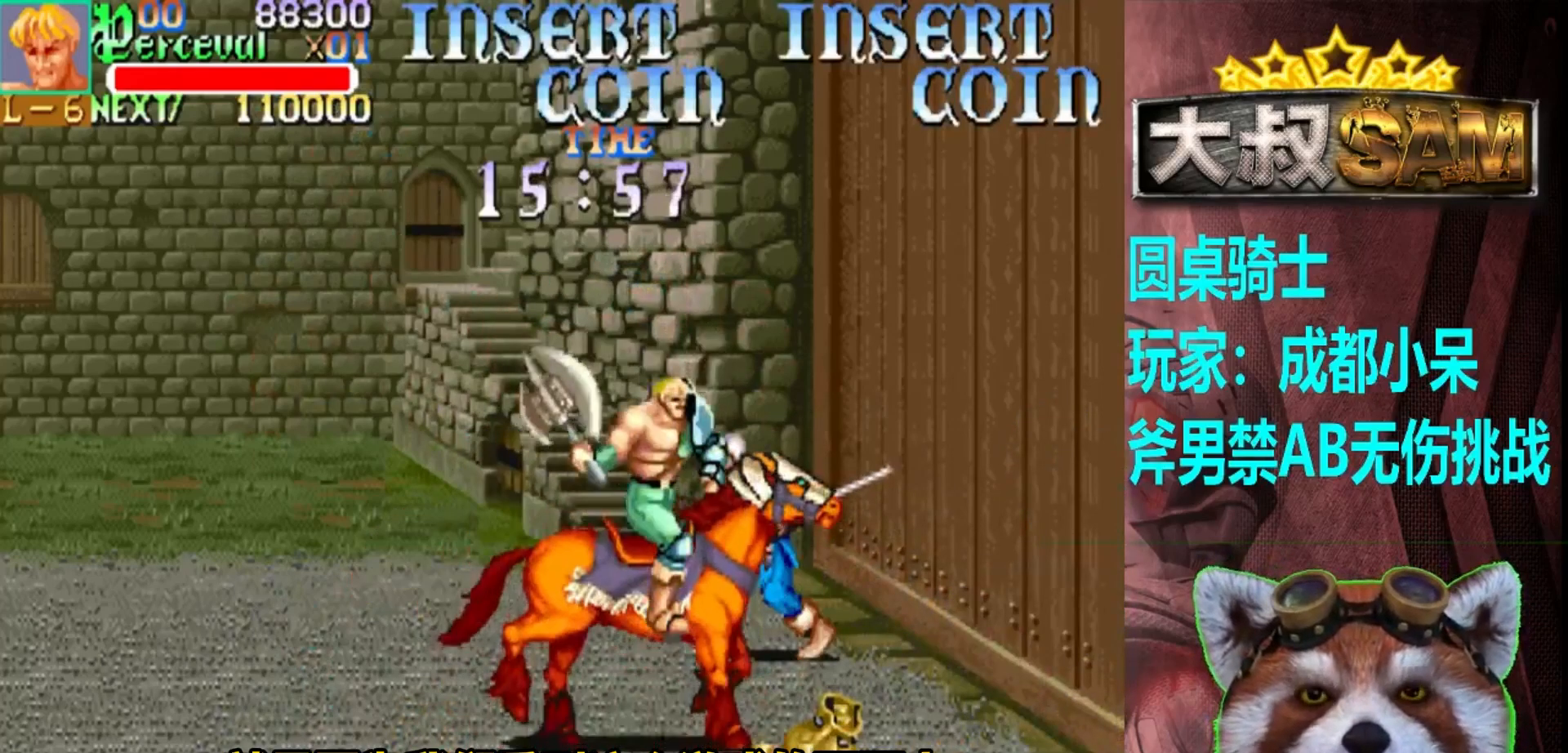
{"buttons": ["A"], "left_stick": "center", "events": [[117, "A", "down"], [167, "A", "up"], [300, "A", "down"], [383, "A", "up"], [383, "left_stick", "center"], [483, "A", "down"]]}
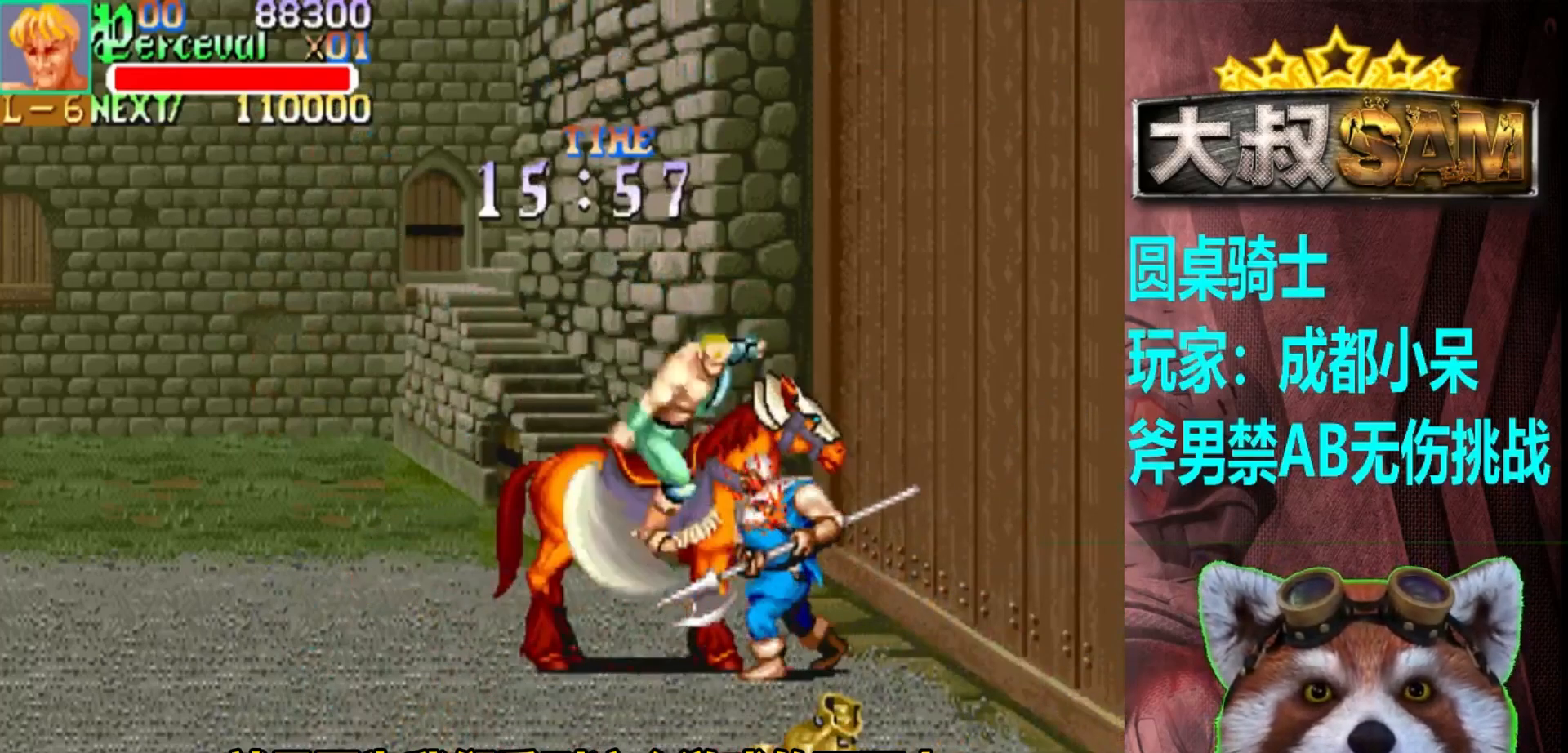
{"buttons": [], "left_stick": "down-right", "events": [[67, "A", "up"], [133, "left_stick", "right"], [183, "A", "down"], [200, "A", "up"], [367, "left_stick", "down-right"]]}
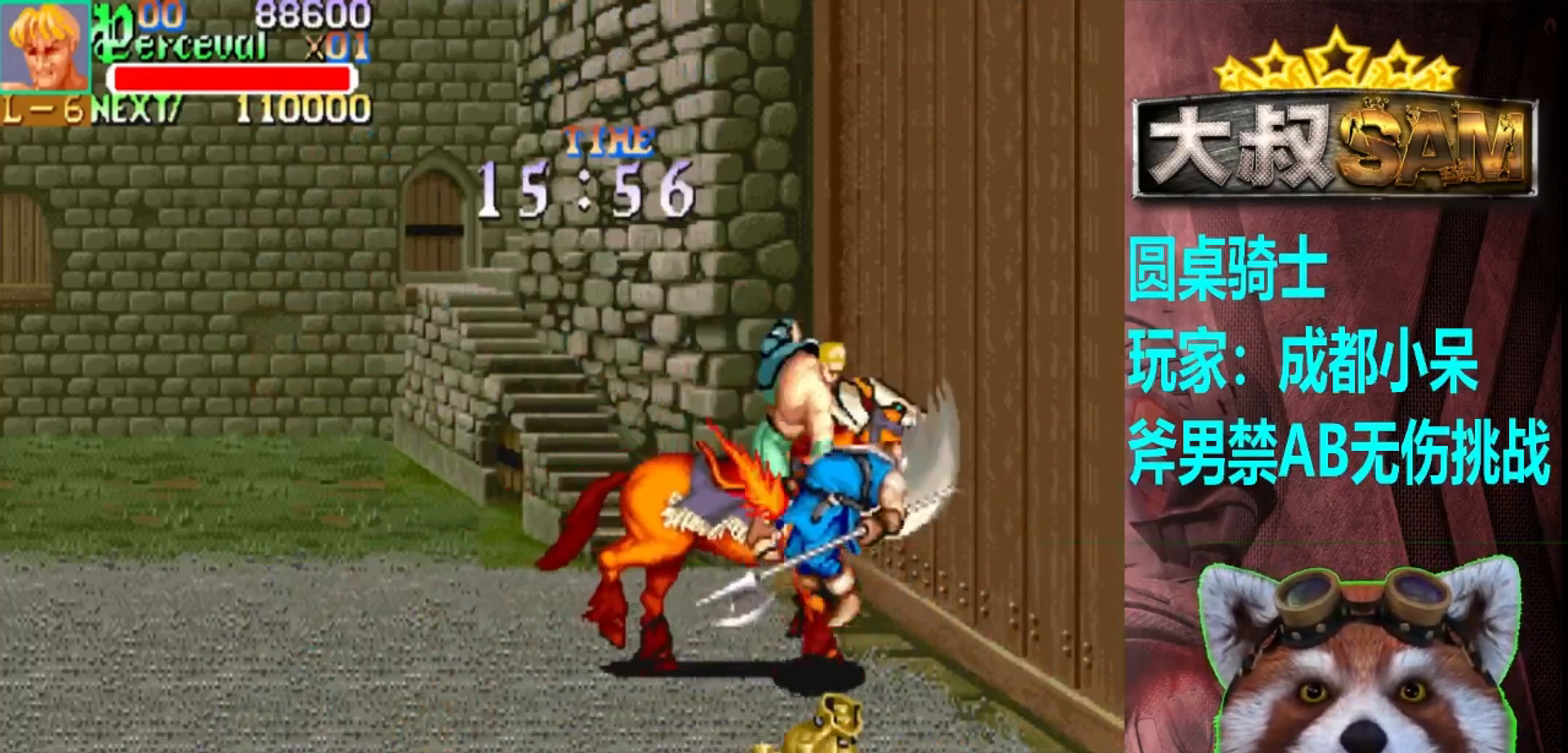
{"buttons": [], "left_stick": "right", "events": [[133, "left_stick", "down"], [500, "left_stick", "right"]]}
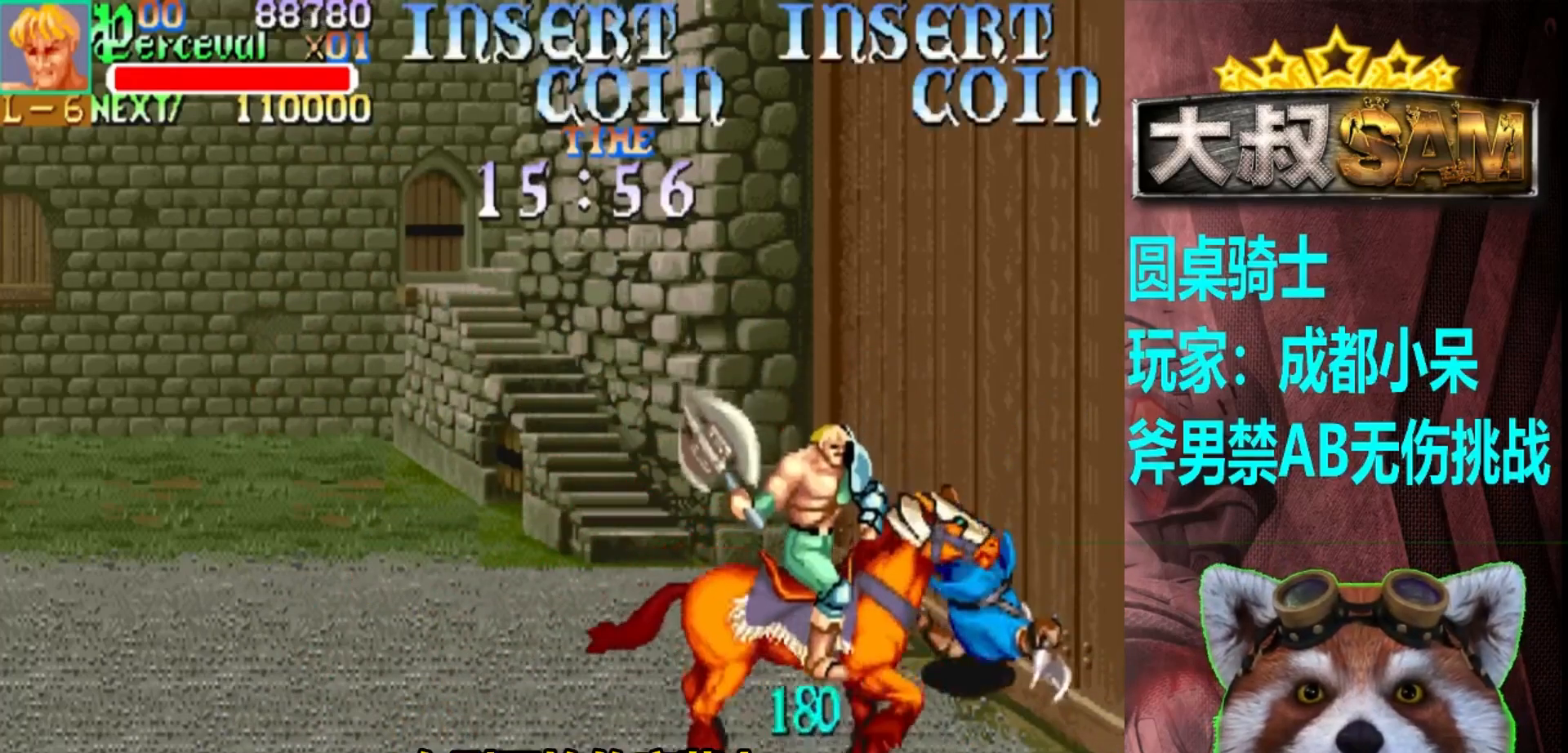
{"buttons": [], "left_stick": "up-right", "events": [[183, "left_stick", "up-right"]]}
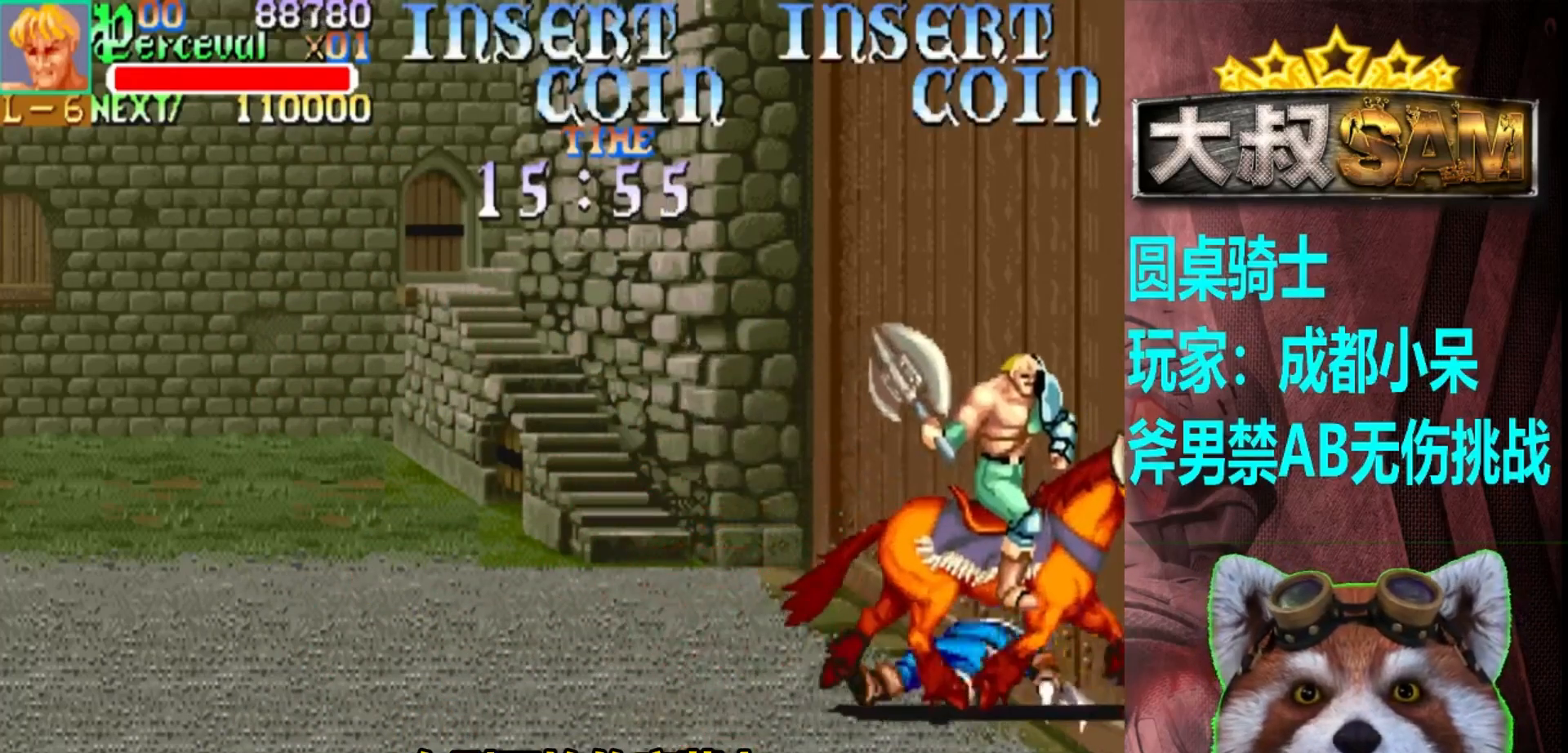
{"buttons": [], "left_stick": "right", "events": [[33, "left_stick", "right"]]}
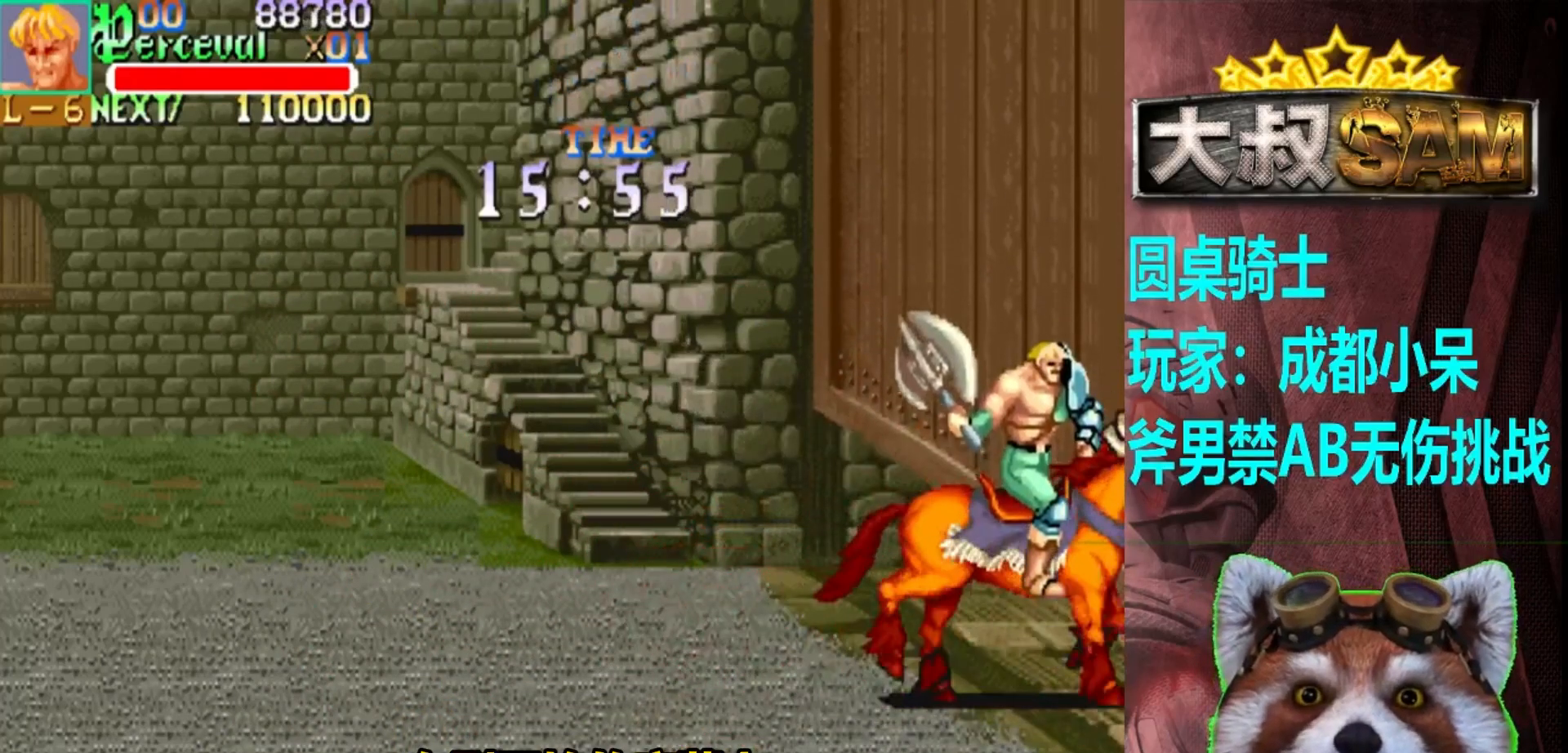
{"buttons": [], "left_stick": "right", "events": []}
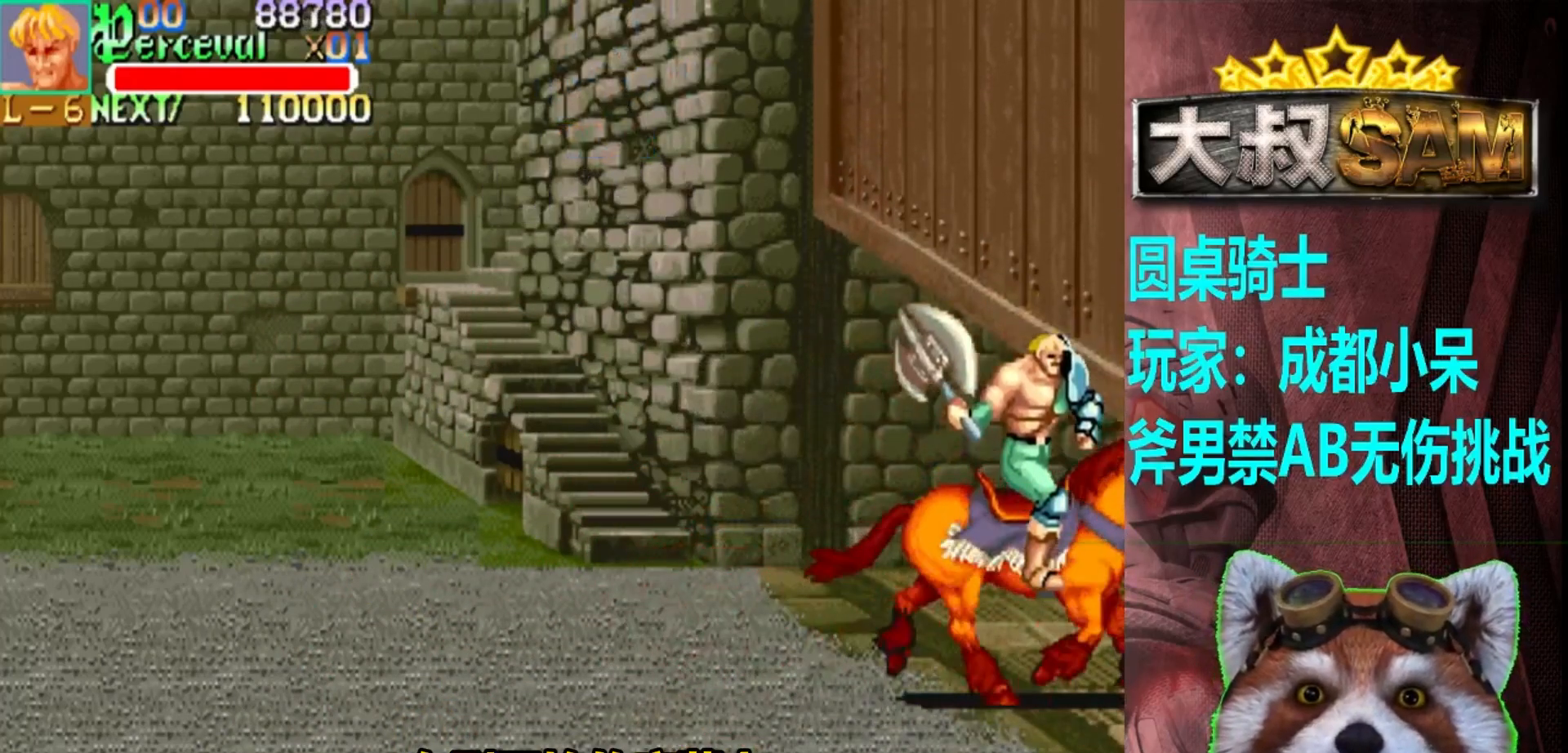
{"buttons": [], "left_stick": "right", "events": []}
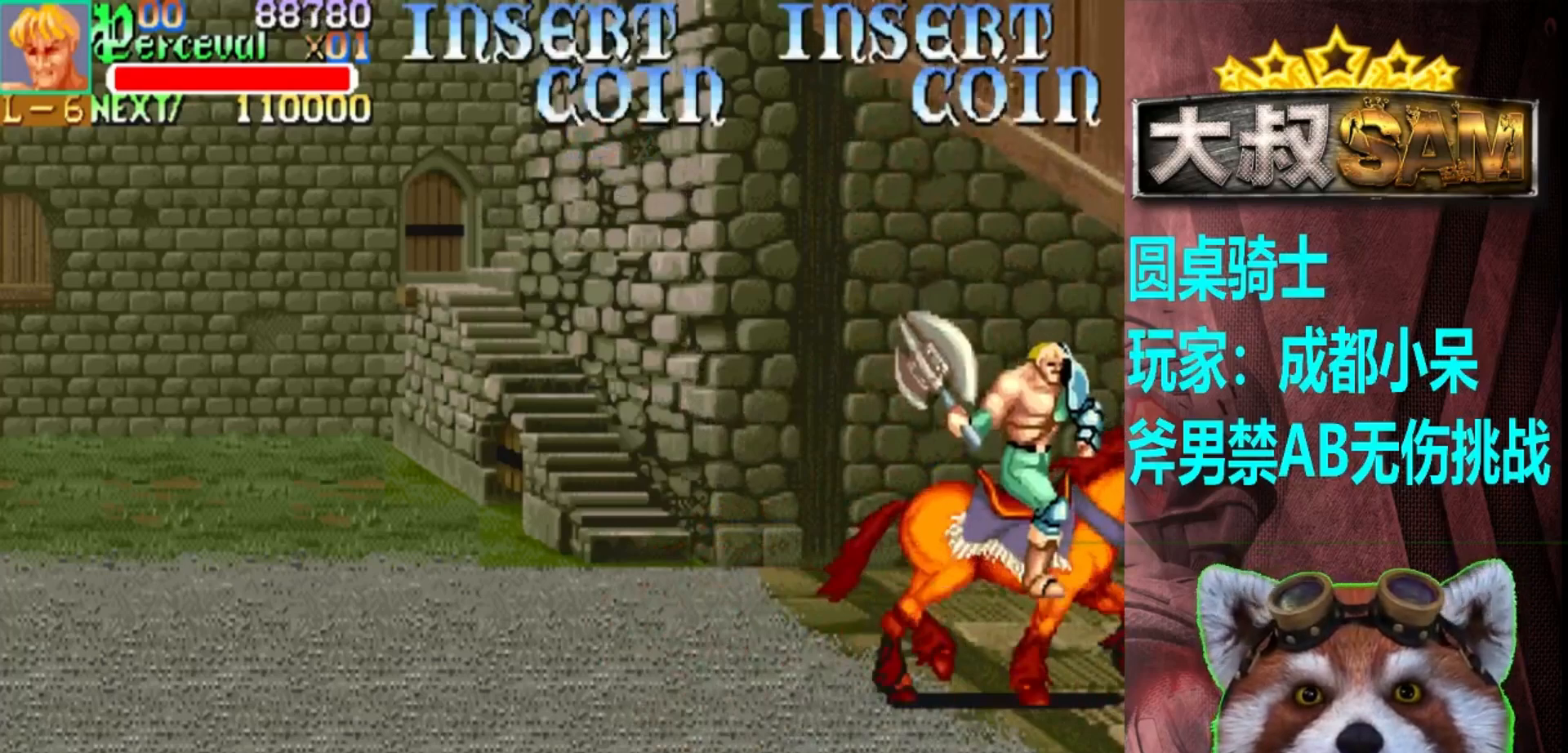
{"buttons": [], "left_stick": "right", "events": []}
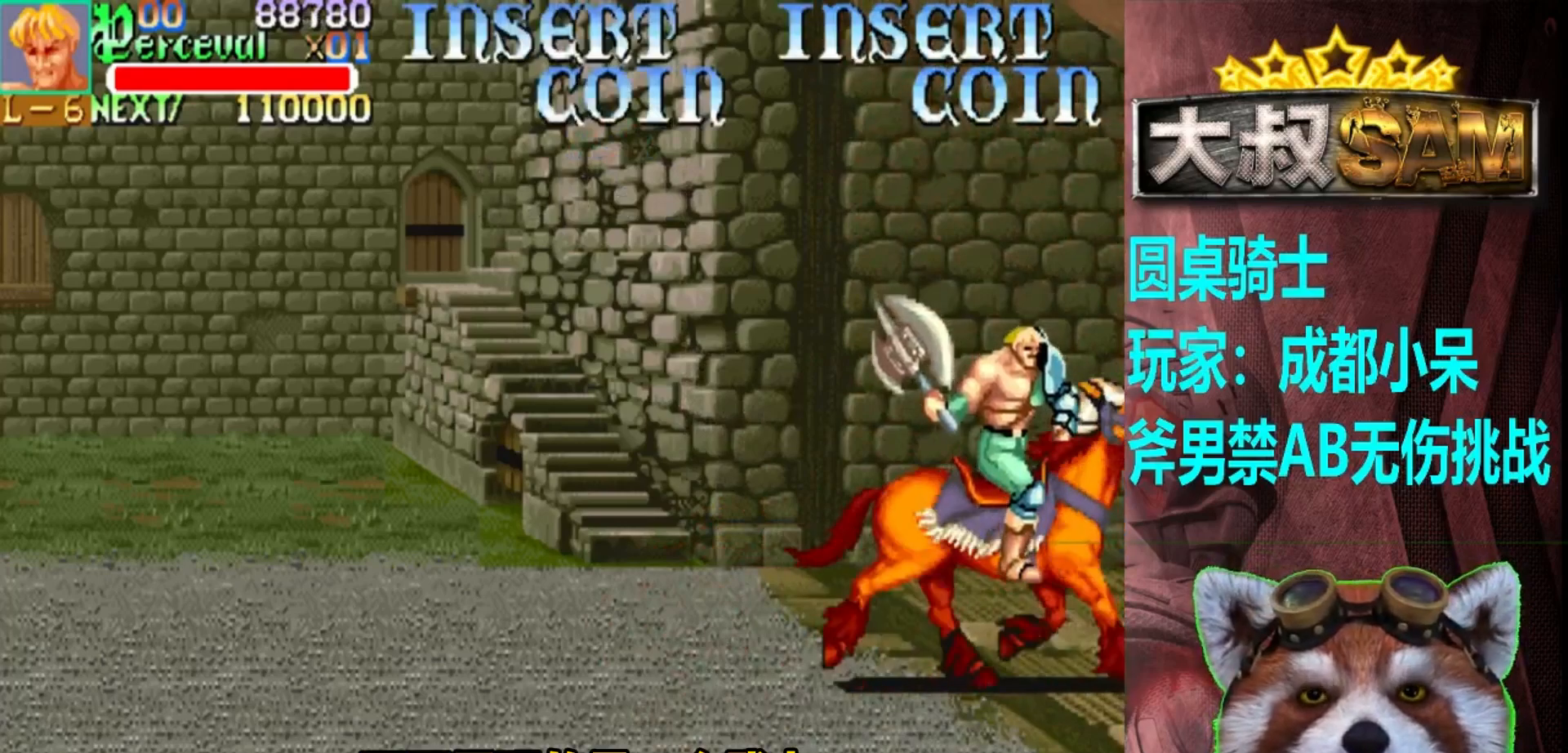
{"buttons": [], "left_stick": "right", "events": [[67, "left_stick", "down-right"], [183, "left_stick", "right"]]}
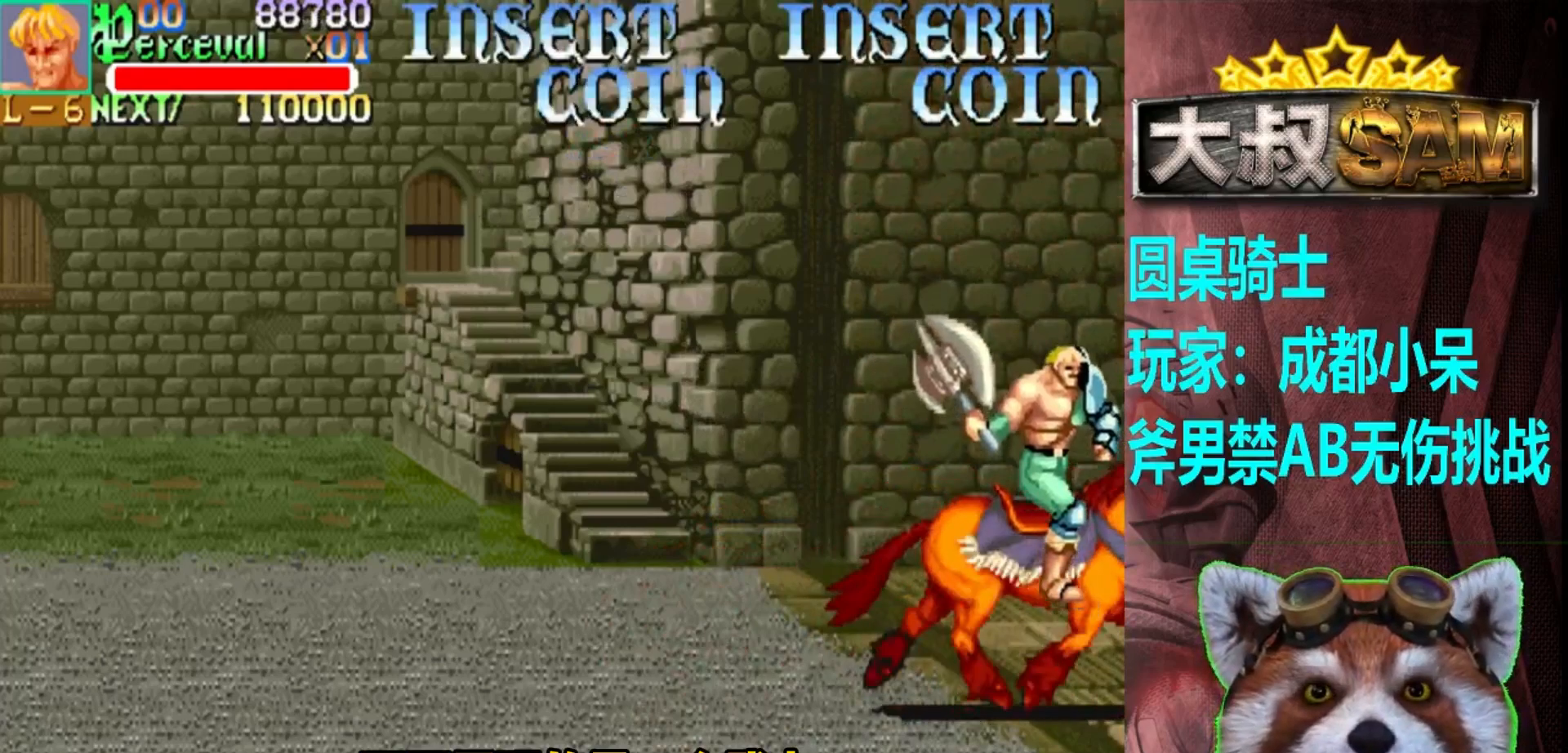
{"buttons": [], "left_stick": "right", "events": []}
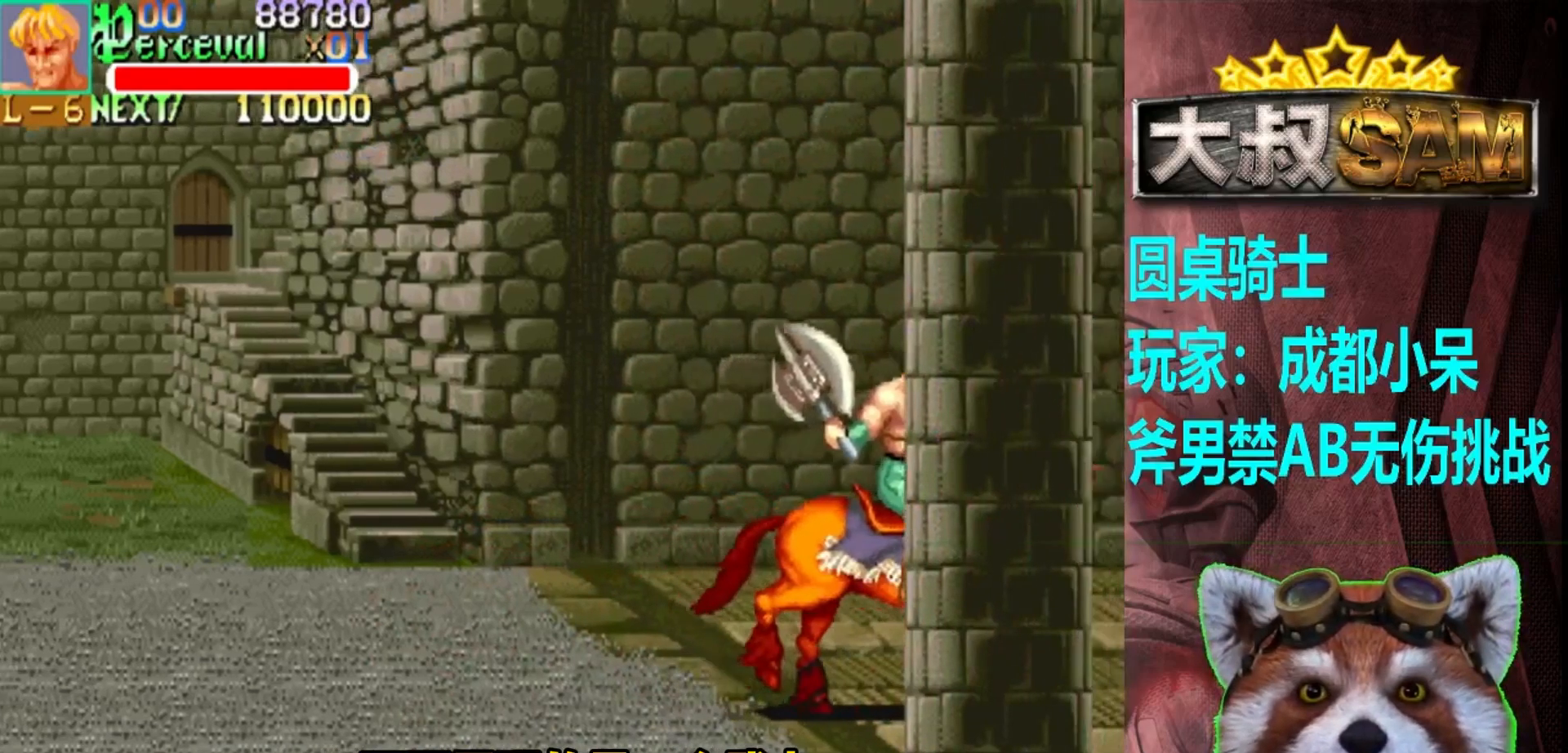
{"buttons": [], "left_stick": "right", "events": []}
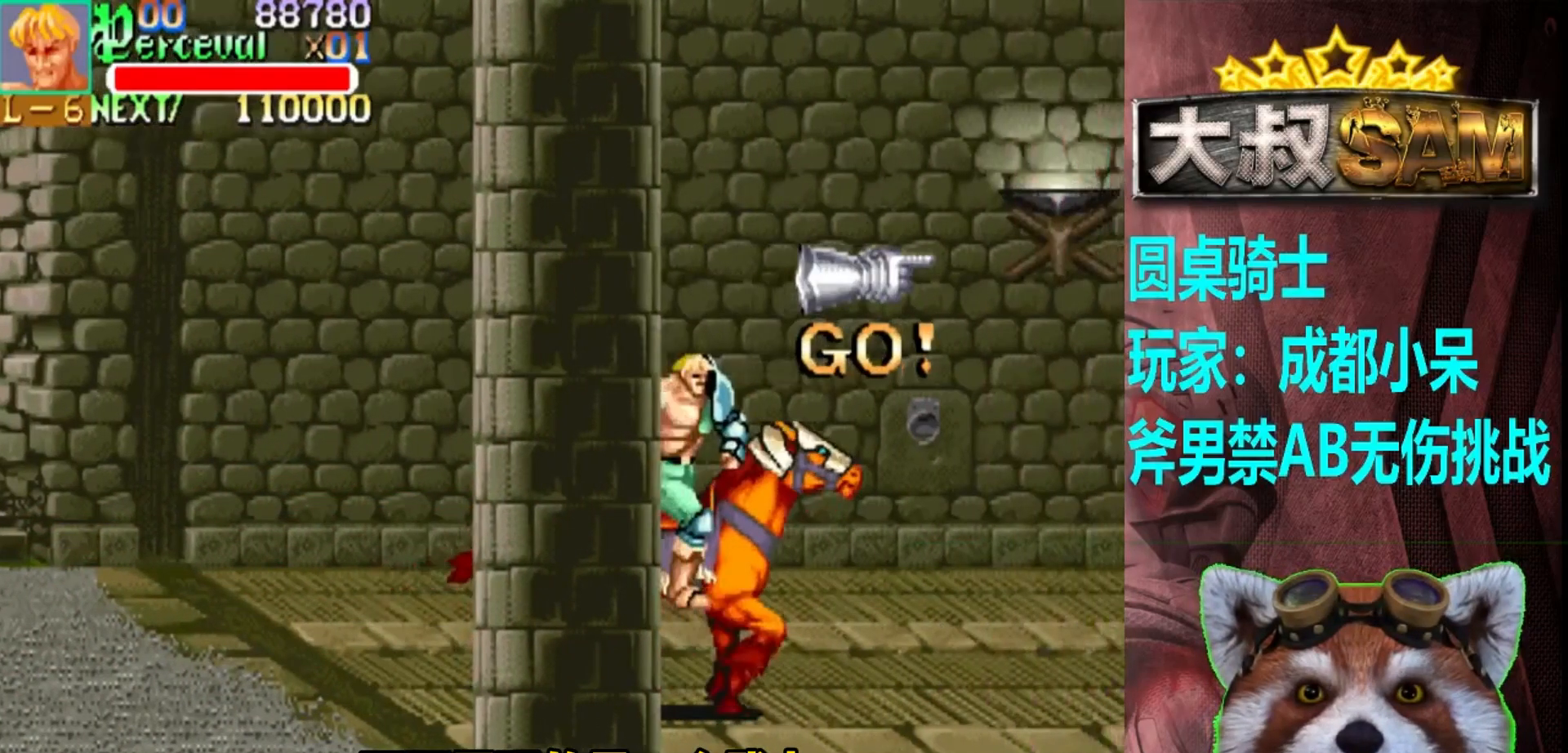
{"buttons": [], "left_stick": "right", "events": []}
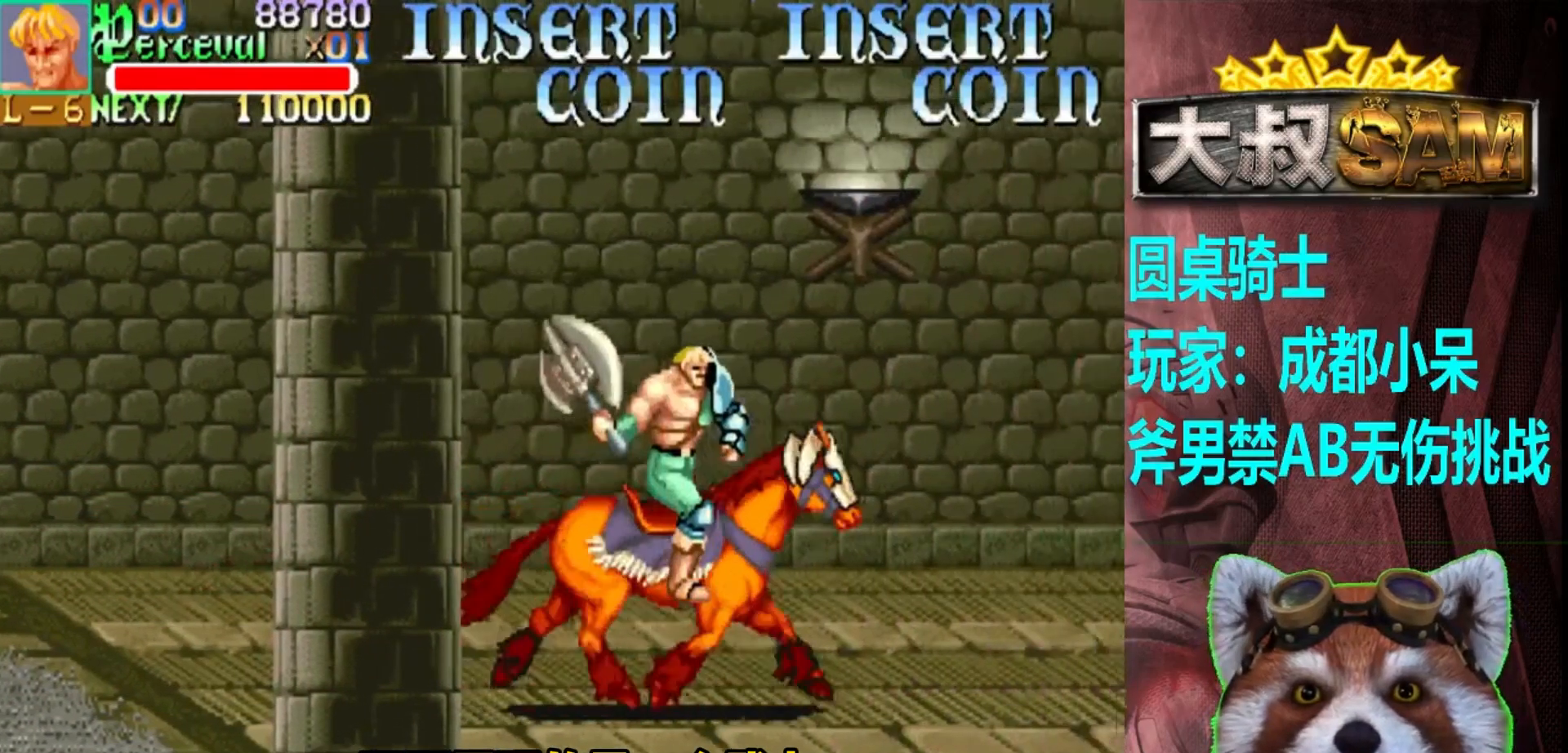
{"buttons": [], "left_stick": "right", "events": []}
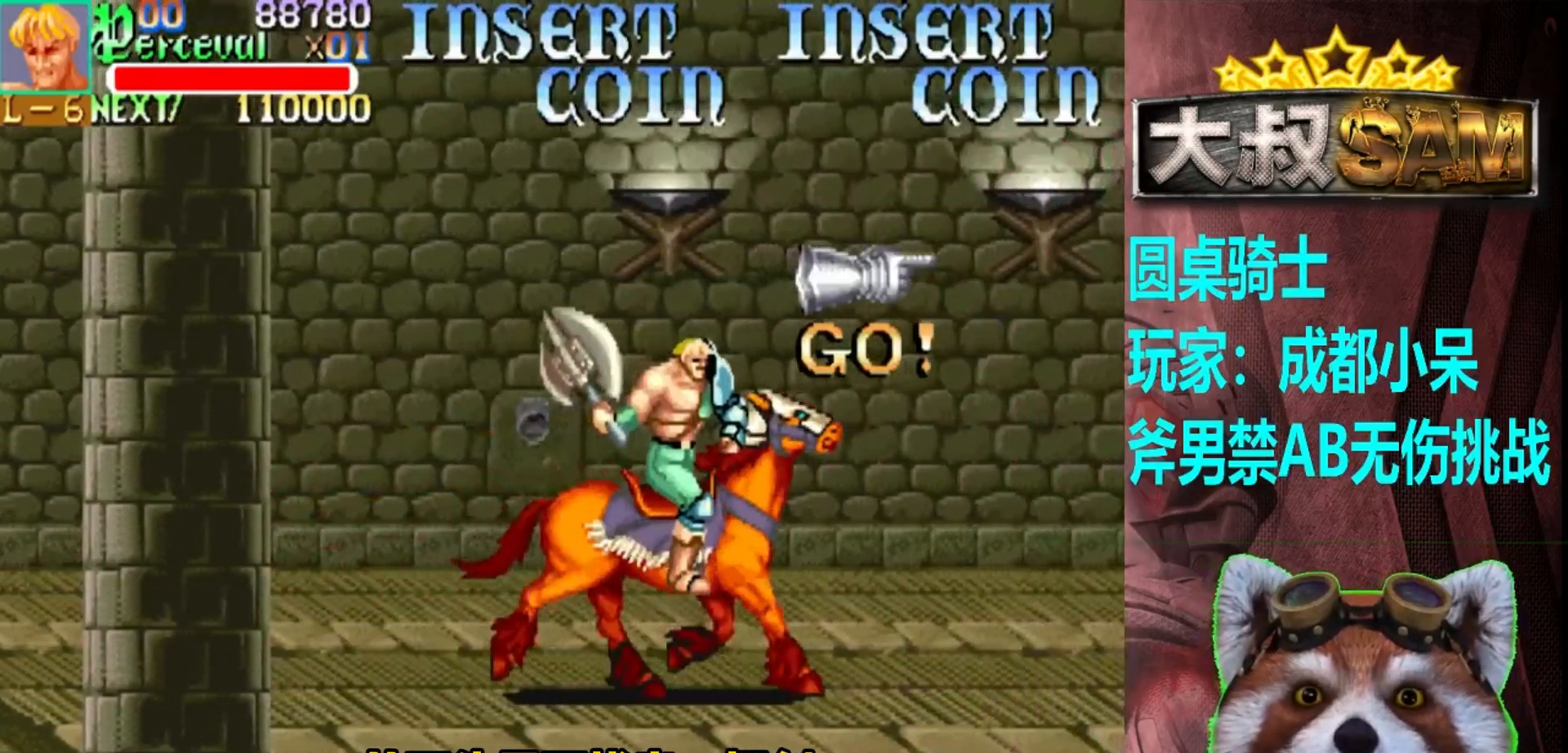
{"buttons": [], "left_stick": "right", "events": []}
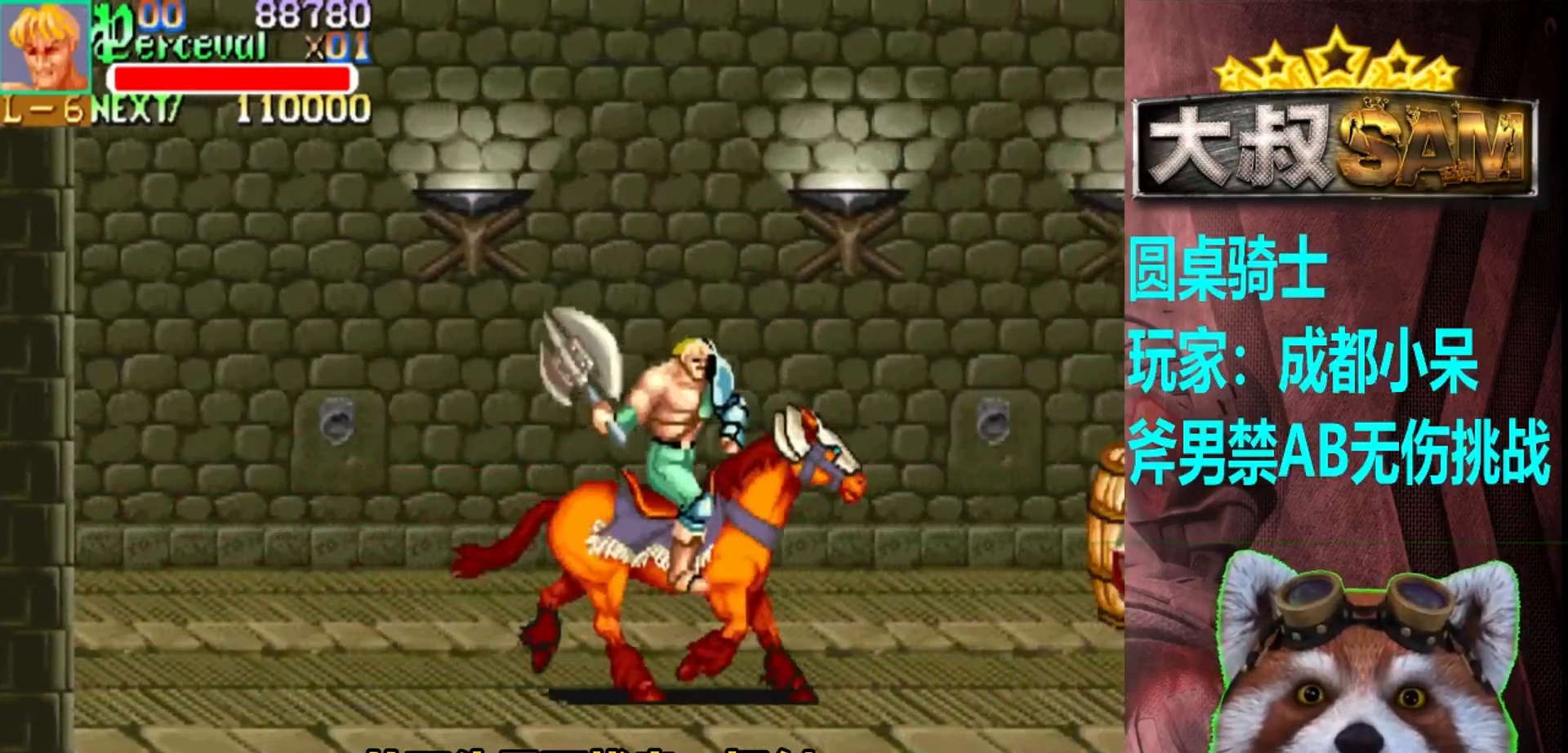
{"buttons": ["A"], "left_stick": "right", "events": [[450, "A", "down"]]}
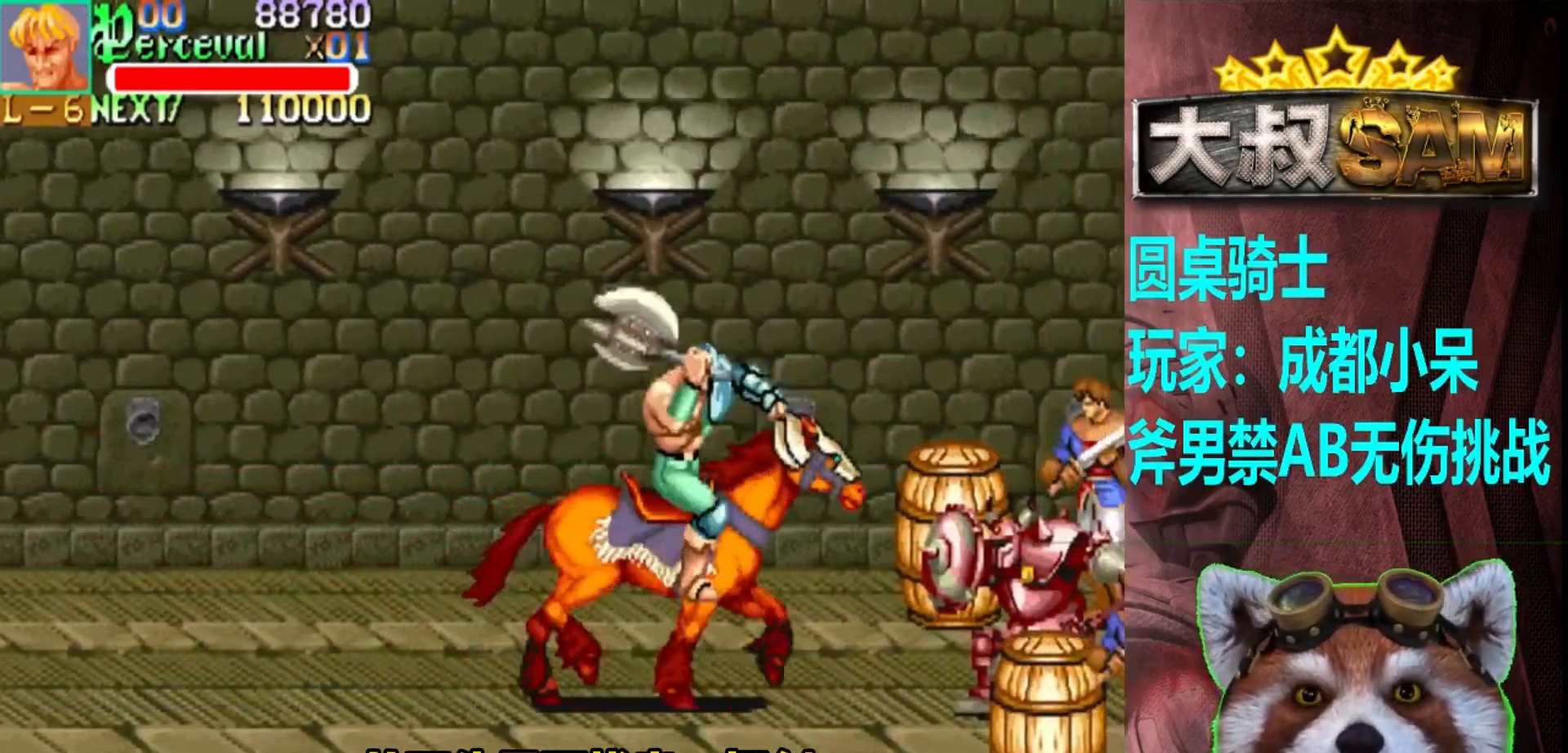
{"buttons": [], "left_stick": "left", "events": [[33, "A", "up"], [167, "left_stick", "center"], [250, "left_stick", "left"]]}
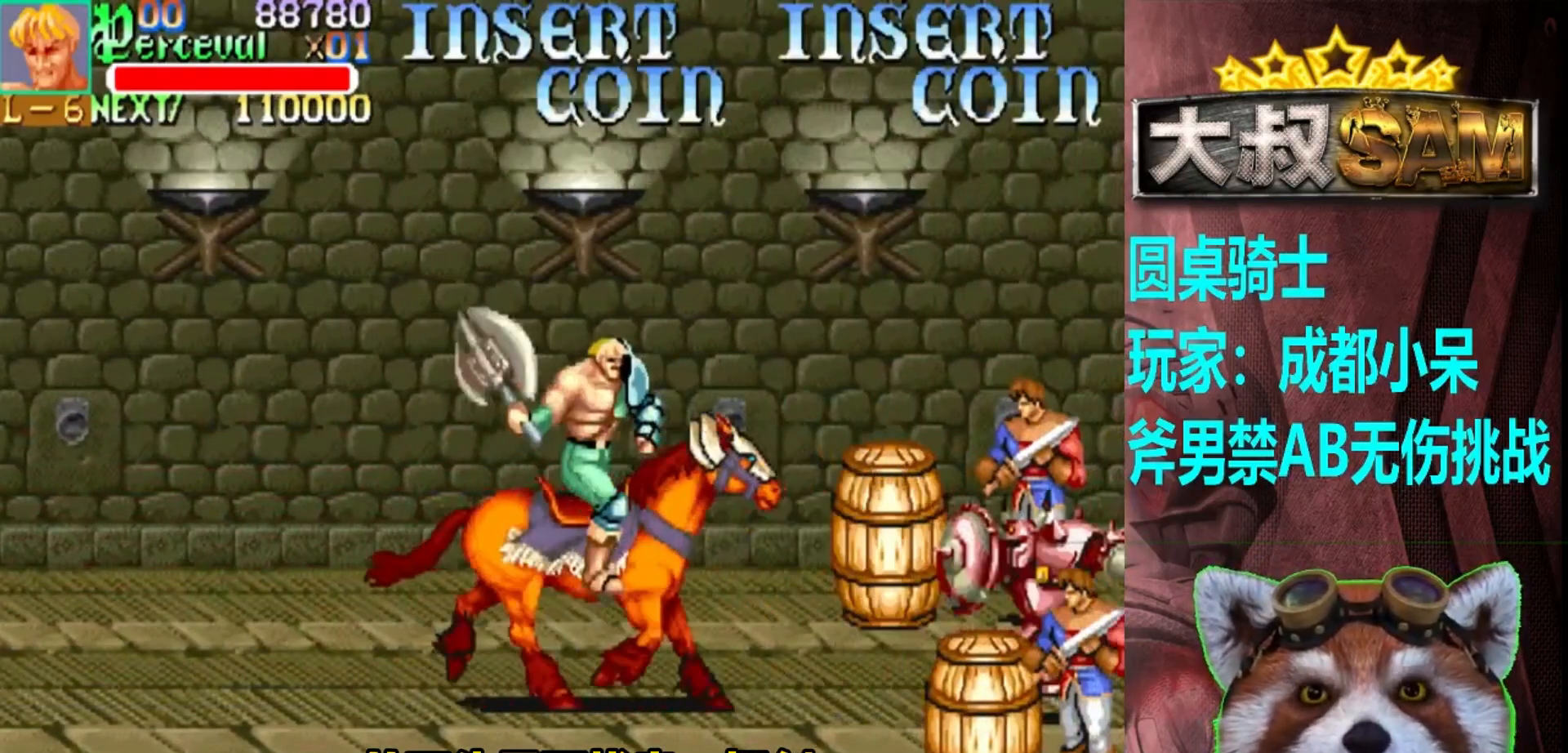
{"buttons": [], "left_stick": "center", "events": [[17, "left_stick", "center"]]}
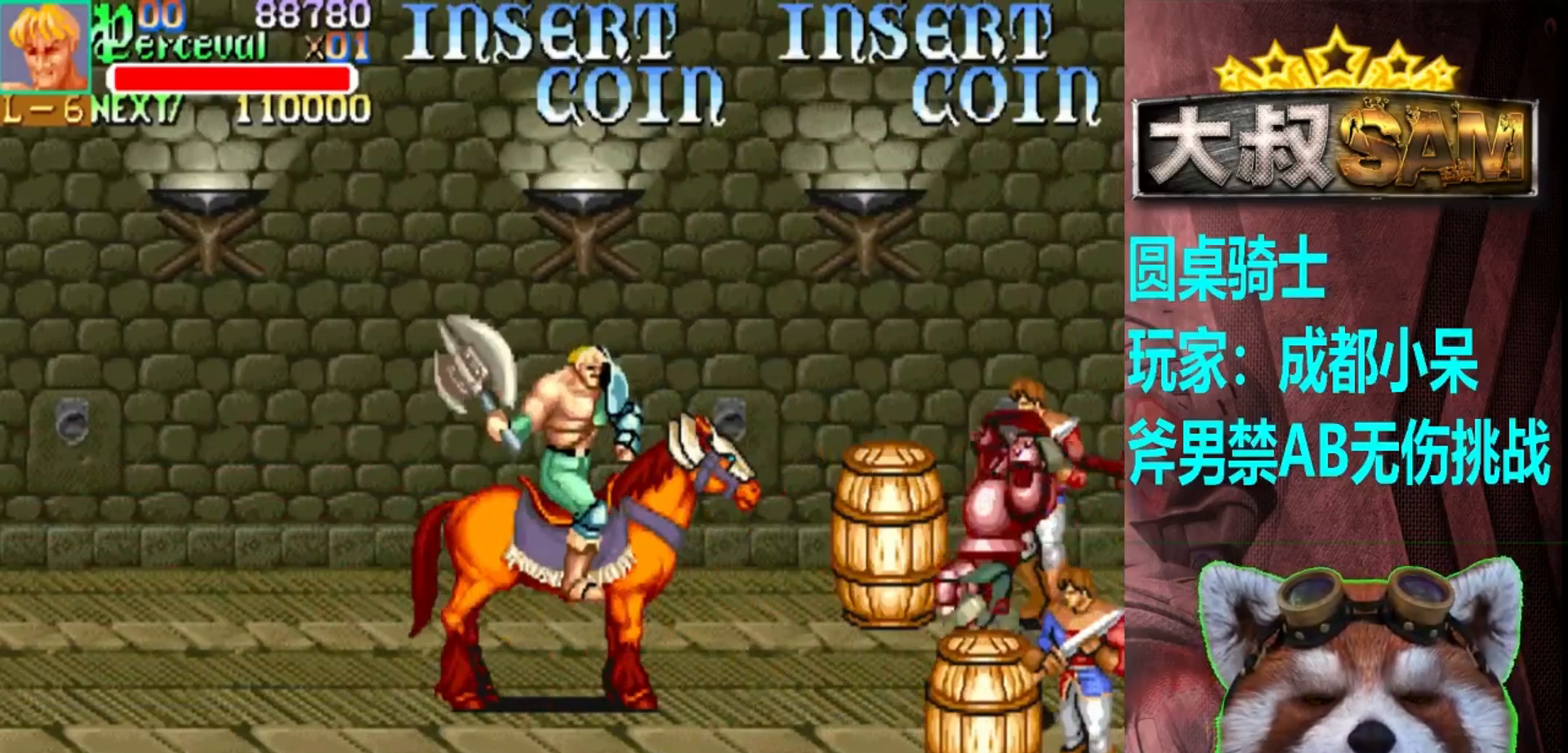
{"buttons": [], "left_stick": "center", "events": [[50, "A", "down"], [117, "left_stick", "right"], [167, "A", "up"], [183, "left_stick", "center"]]}
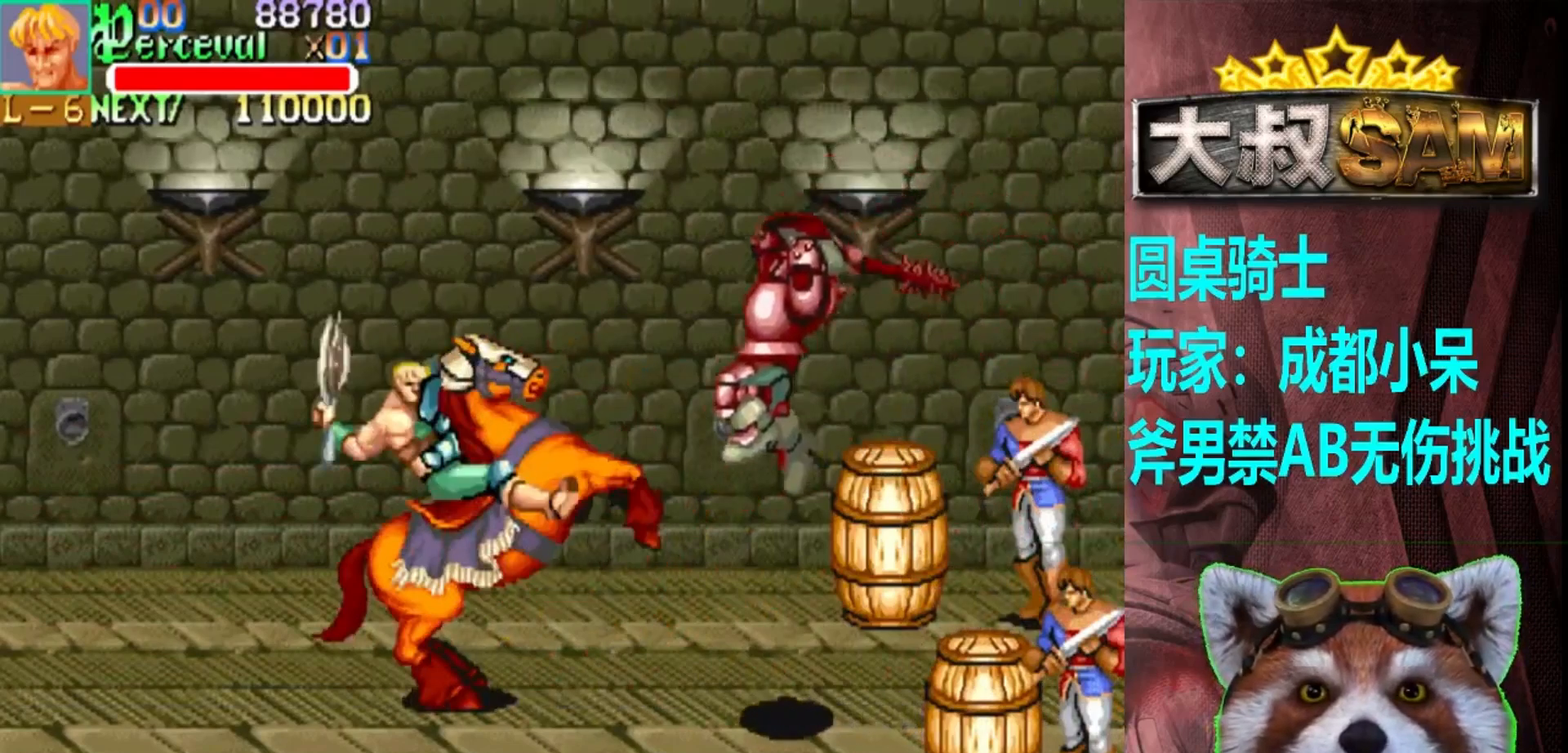
{"buttons": [], "left_stick": "down-right", "events": [[133, "A", "down"], [250, "A", "up"], [433, "left_stick", "down-right"]]}
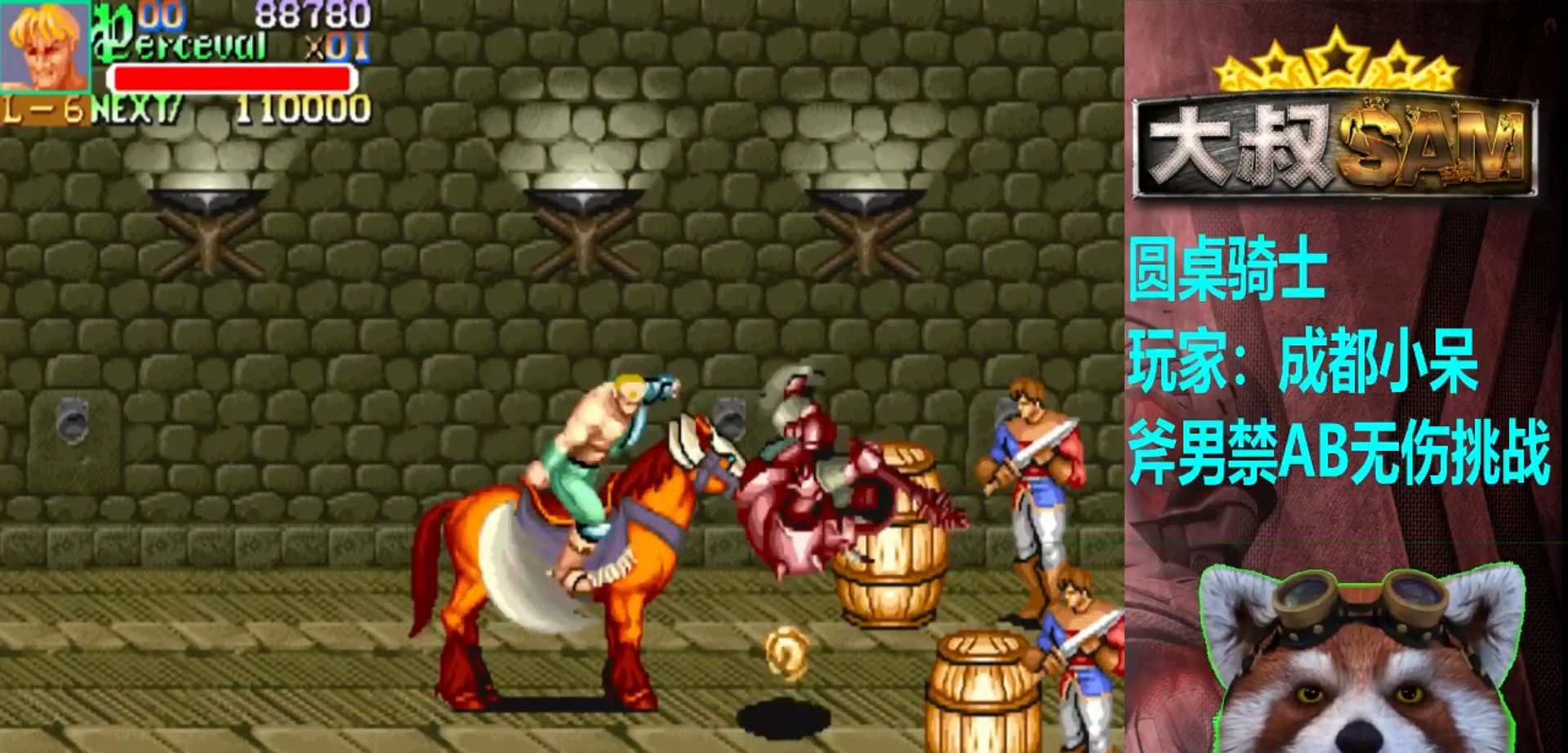
{"buttons": [], "left_stick": "right", "events": [[50, "left_stick", "right"]]}
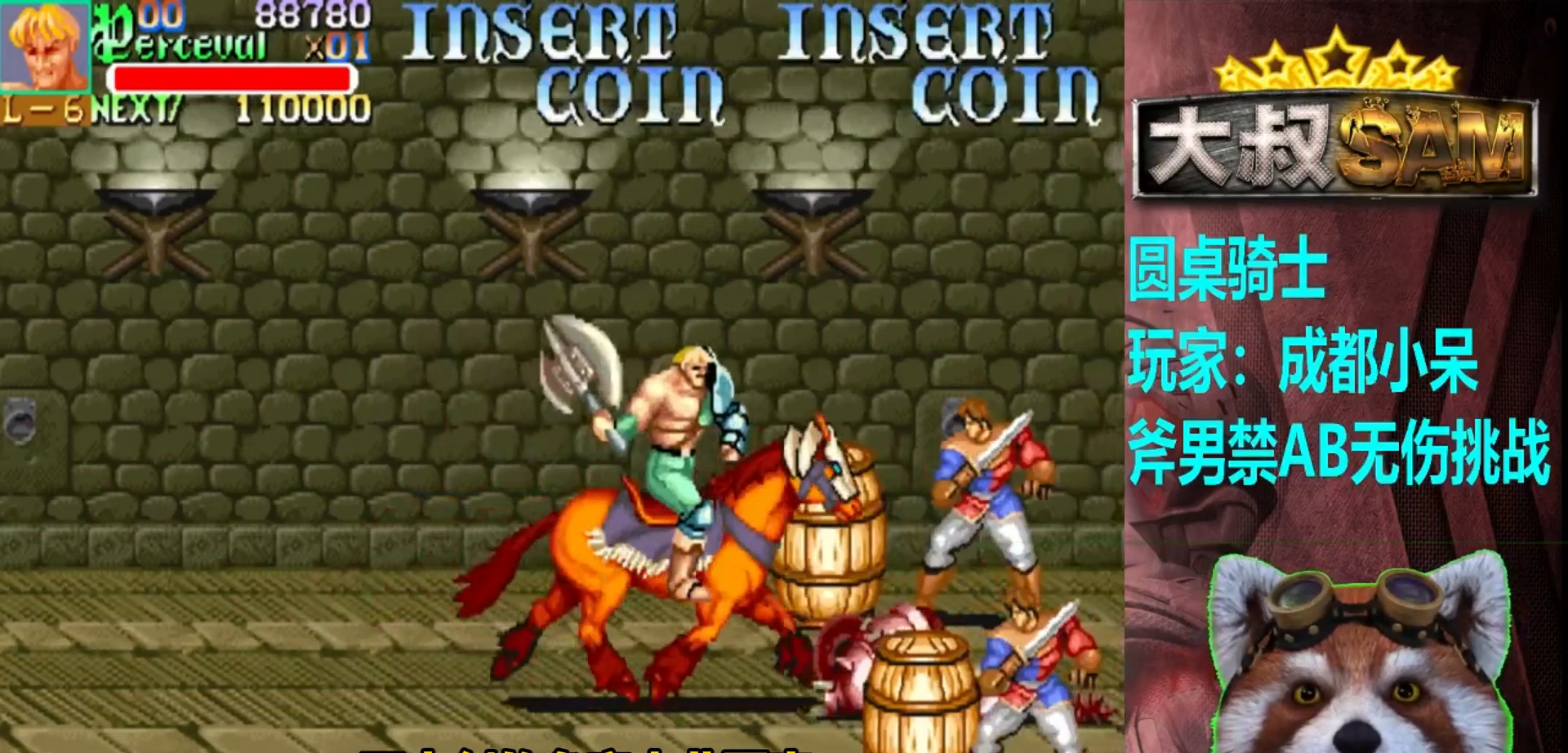
{"buttons": ["A"], "left_stick": "right", "events": [[100, "A", "down"], [100, "left_stick", "center"], [150, "left_stick", "right"], [183, "A", "up"], [433, "A", "down"]]}
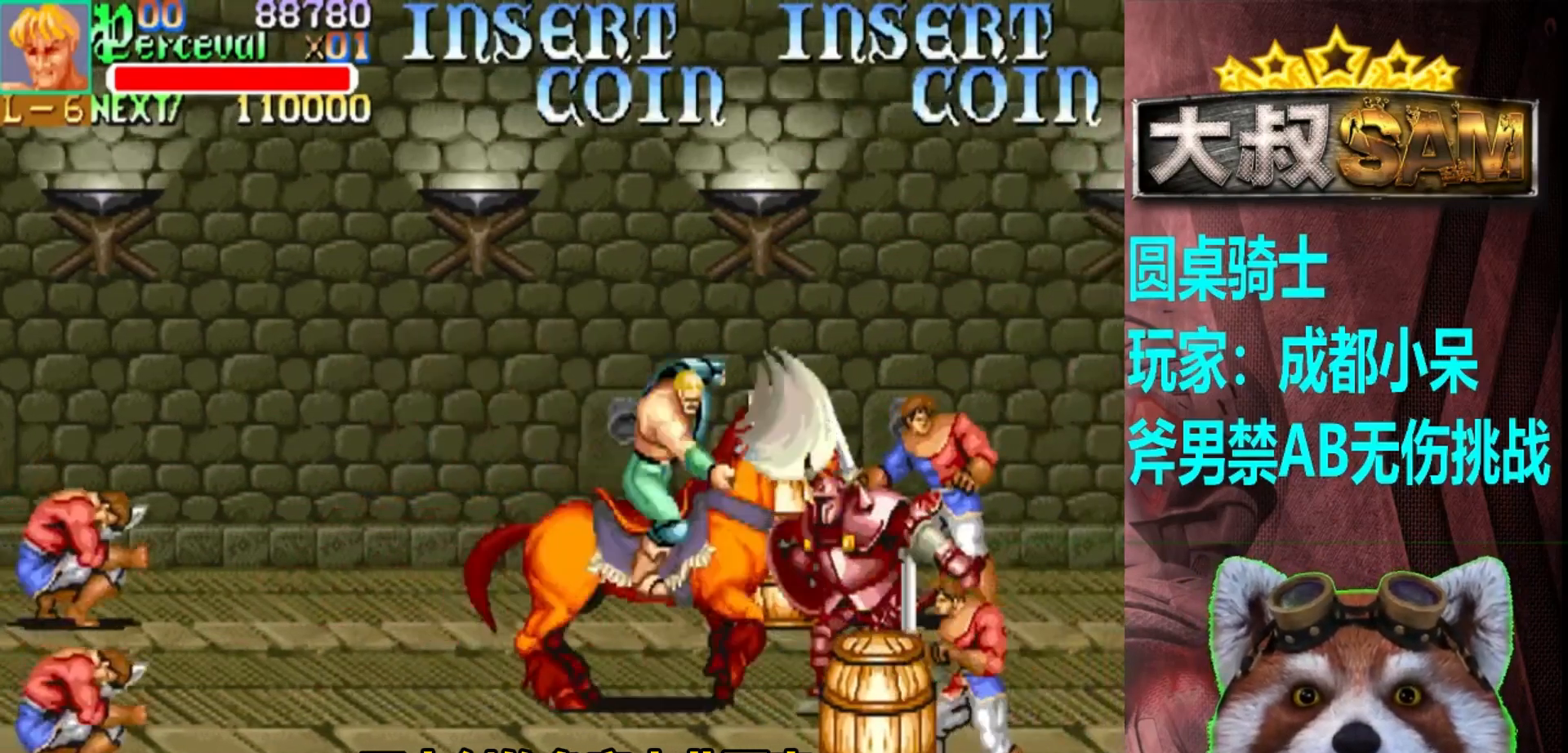
{"buttons": ["A"], "left_stick": "up", "events": [[50, "A", "up"], [67, "left_stick", "center"], [267, "left_stick", "up"], [467, "A", "down"]]}
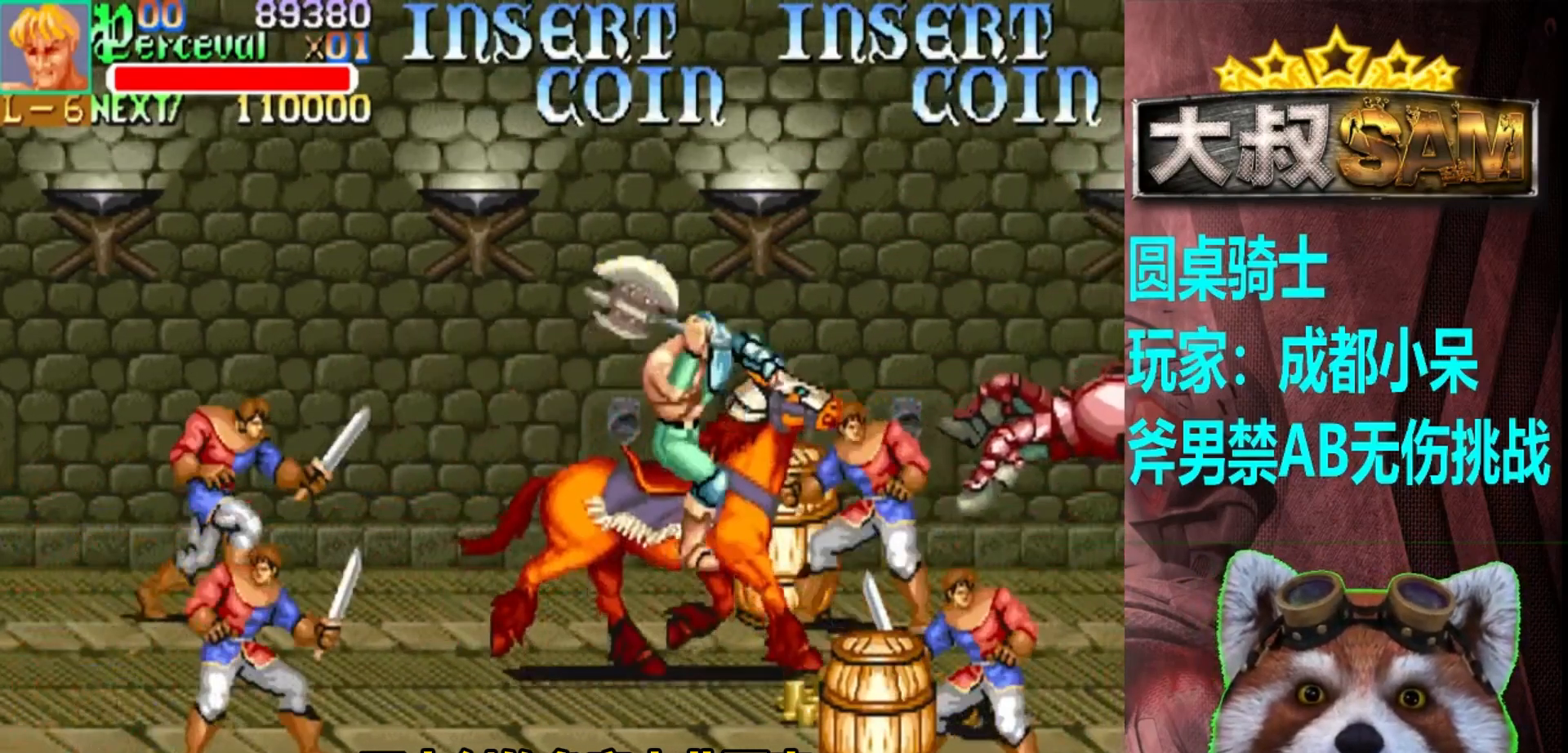
{"buttons": [], "left_stick": "down-right", "events": [[50, "A", "up"], [150, "left_stick", "center"], [333, "left_stick", "right"], [417, "left_stick", "down-right"]]}
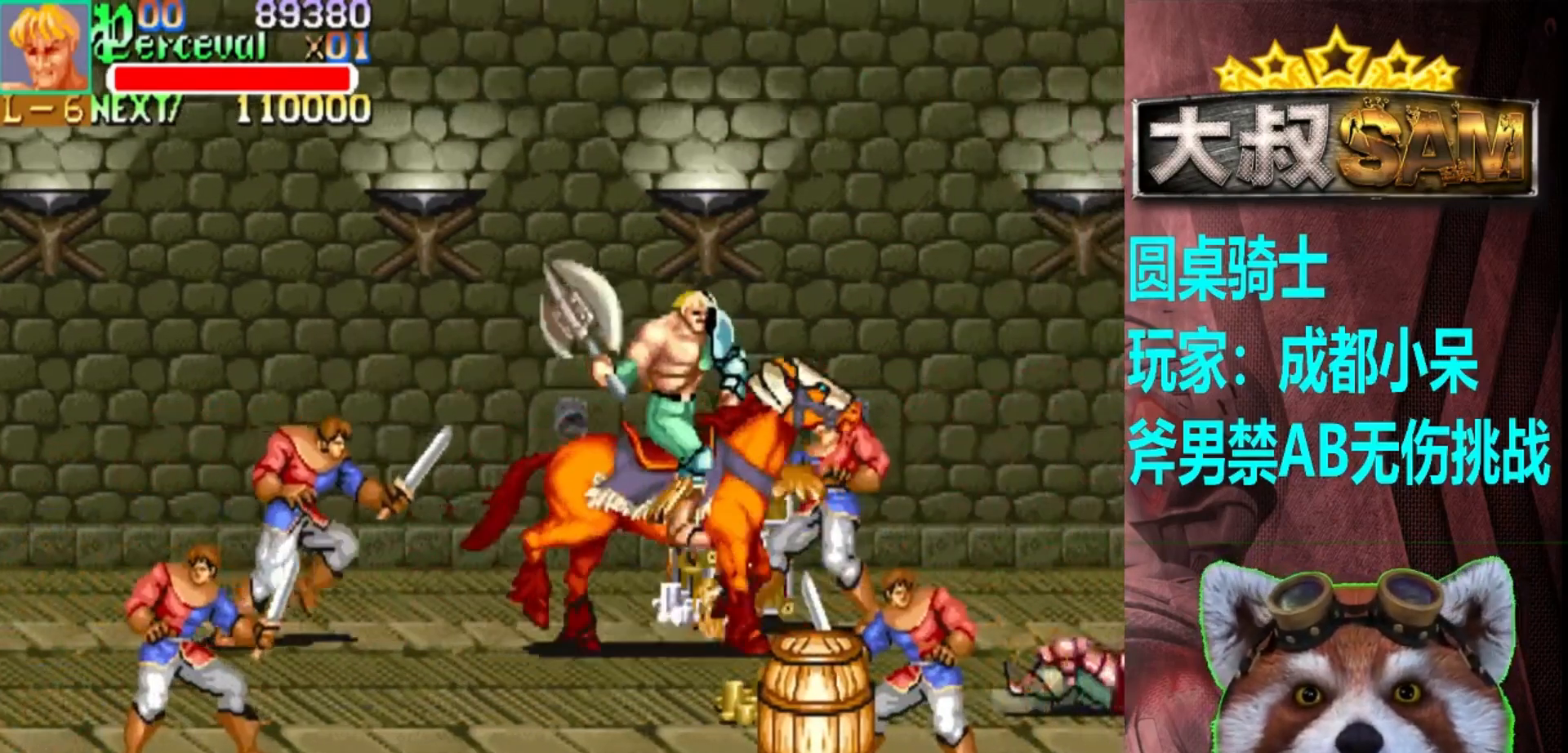
{"buttons": ["A"], "left_stick": "down", "events": [[33, "left_stick", "down"], [233, "left_stick", "center"], [317, "left_stick", "down"], [450, "A", "down"]]}
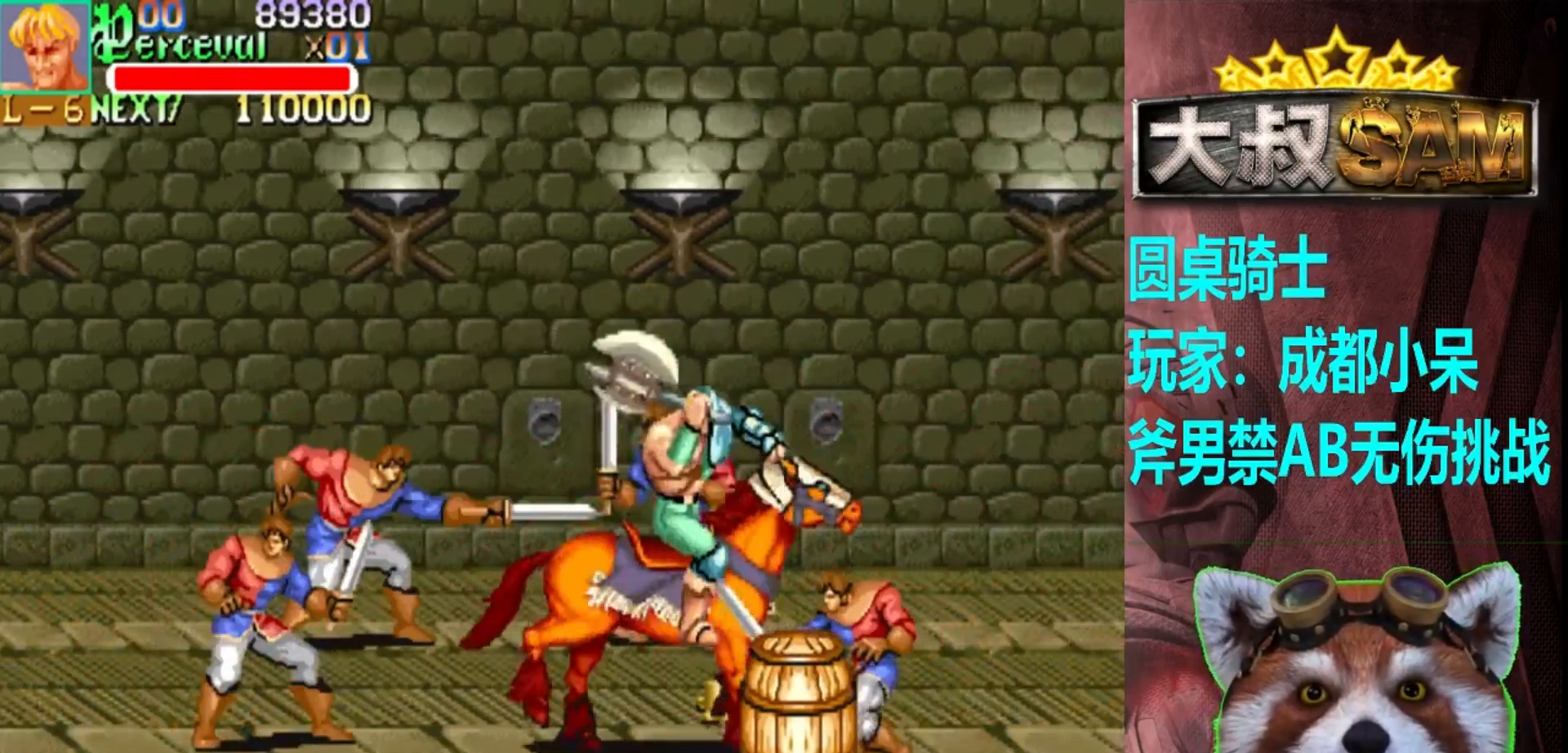
{"buttons": ["A"], "left_stick": "left", "events": [[17, "left_stick", "center"], [50, "A", "up"], [117, "left_stick", "down"], [267, "left_stick", "center"], [350, "left_stick", "left"], [500, "A", "down"]]}
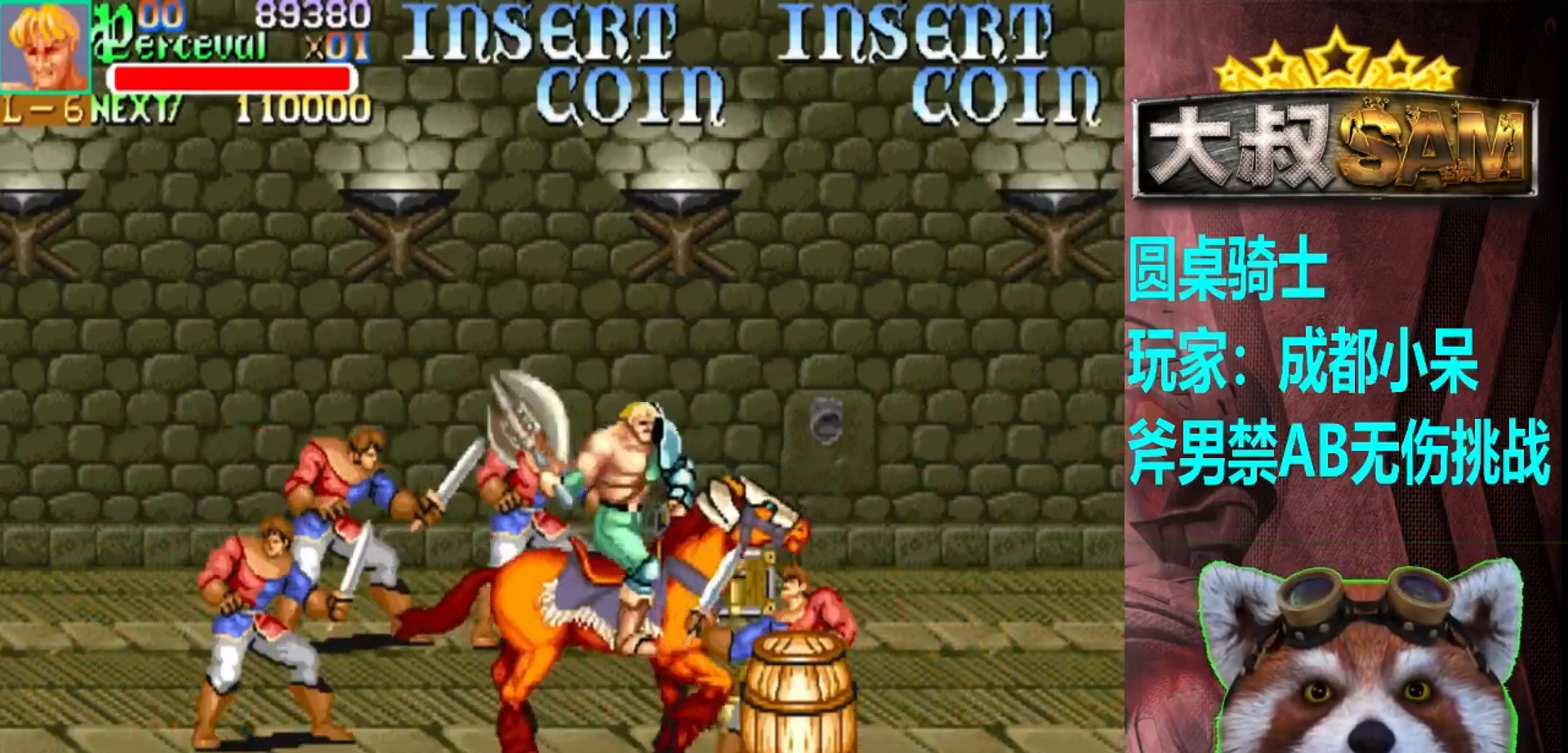
{"buttons": [], "left_stick": "center", "events": [[100, "A", "up"], [100, "left_stick", "center"], [183, "left_stick", "down"], [483, "left_stick", "center"]]}
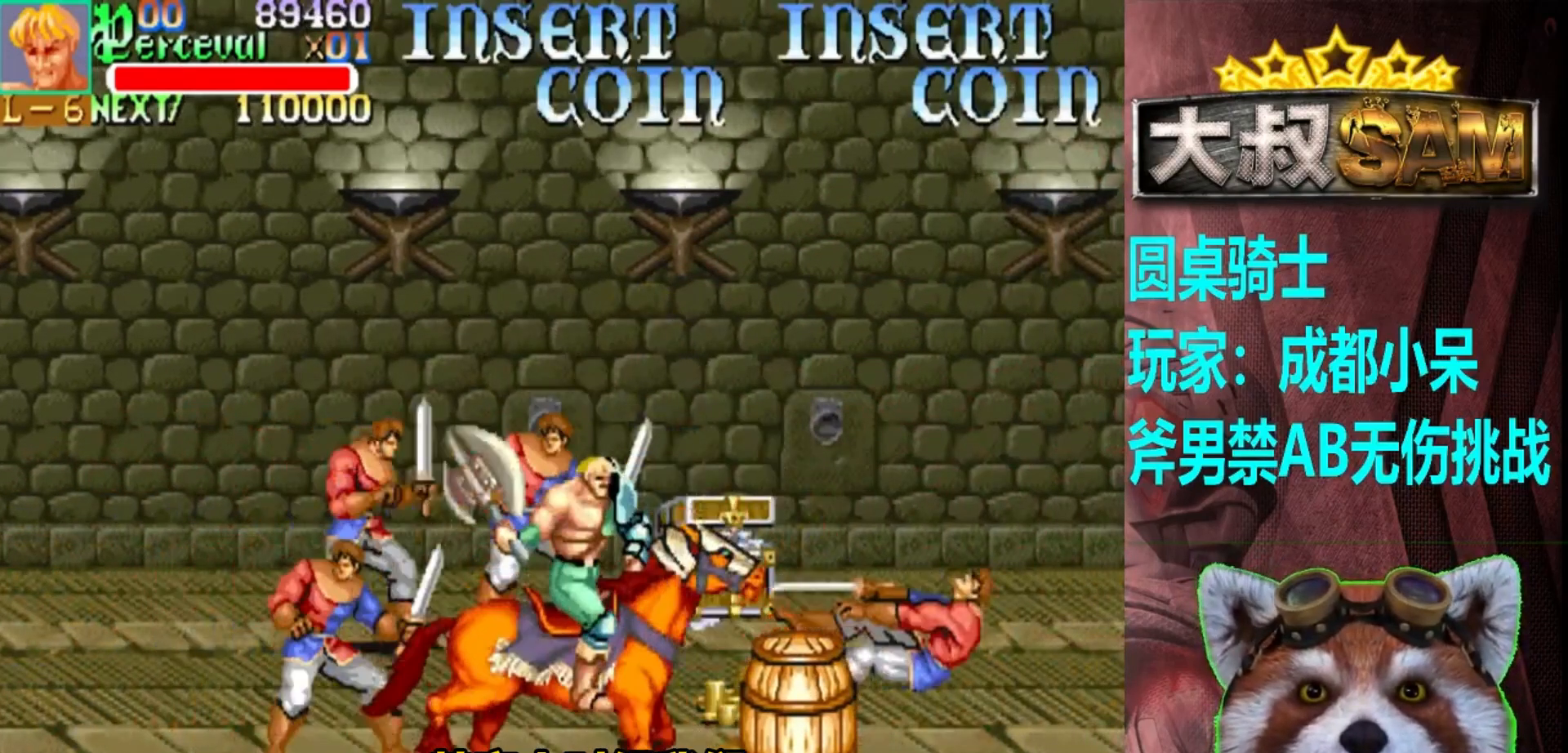
{"buttons": [], "left_stick": "down-left", "events": [[17, "left_stick", "right"], [167, "left_stick", "left"], [250, "A", "down"], [283, "left_stick", "center"], [333, "A", "up"], [450, "left_stick", "down-left"]]}
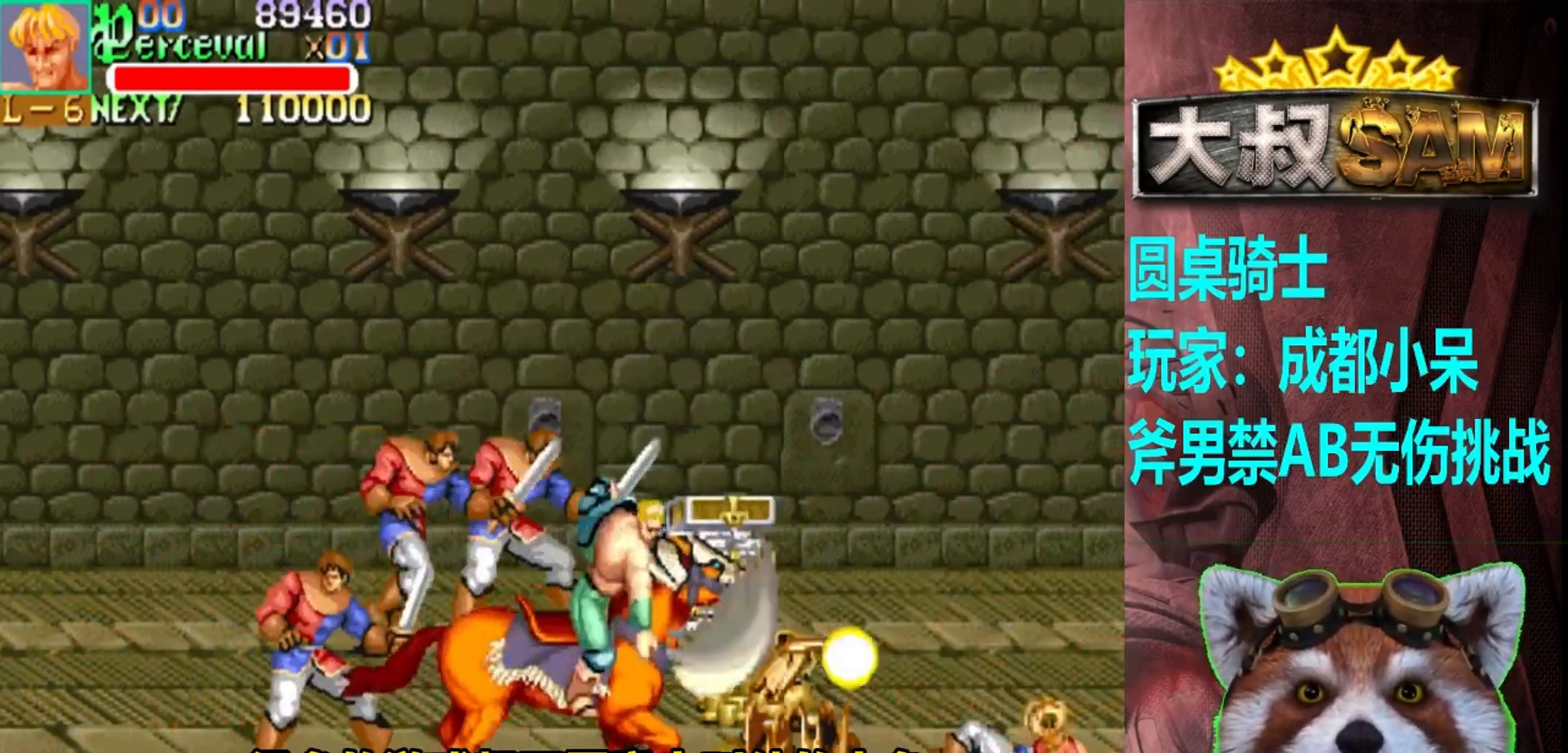
{"buttons": [], "left_stick": "up-left", "events": [[350, "left_stick", "left"], [467, "left_stick", "up-left"]]}